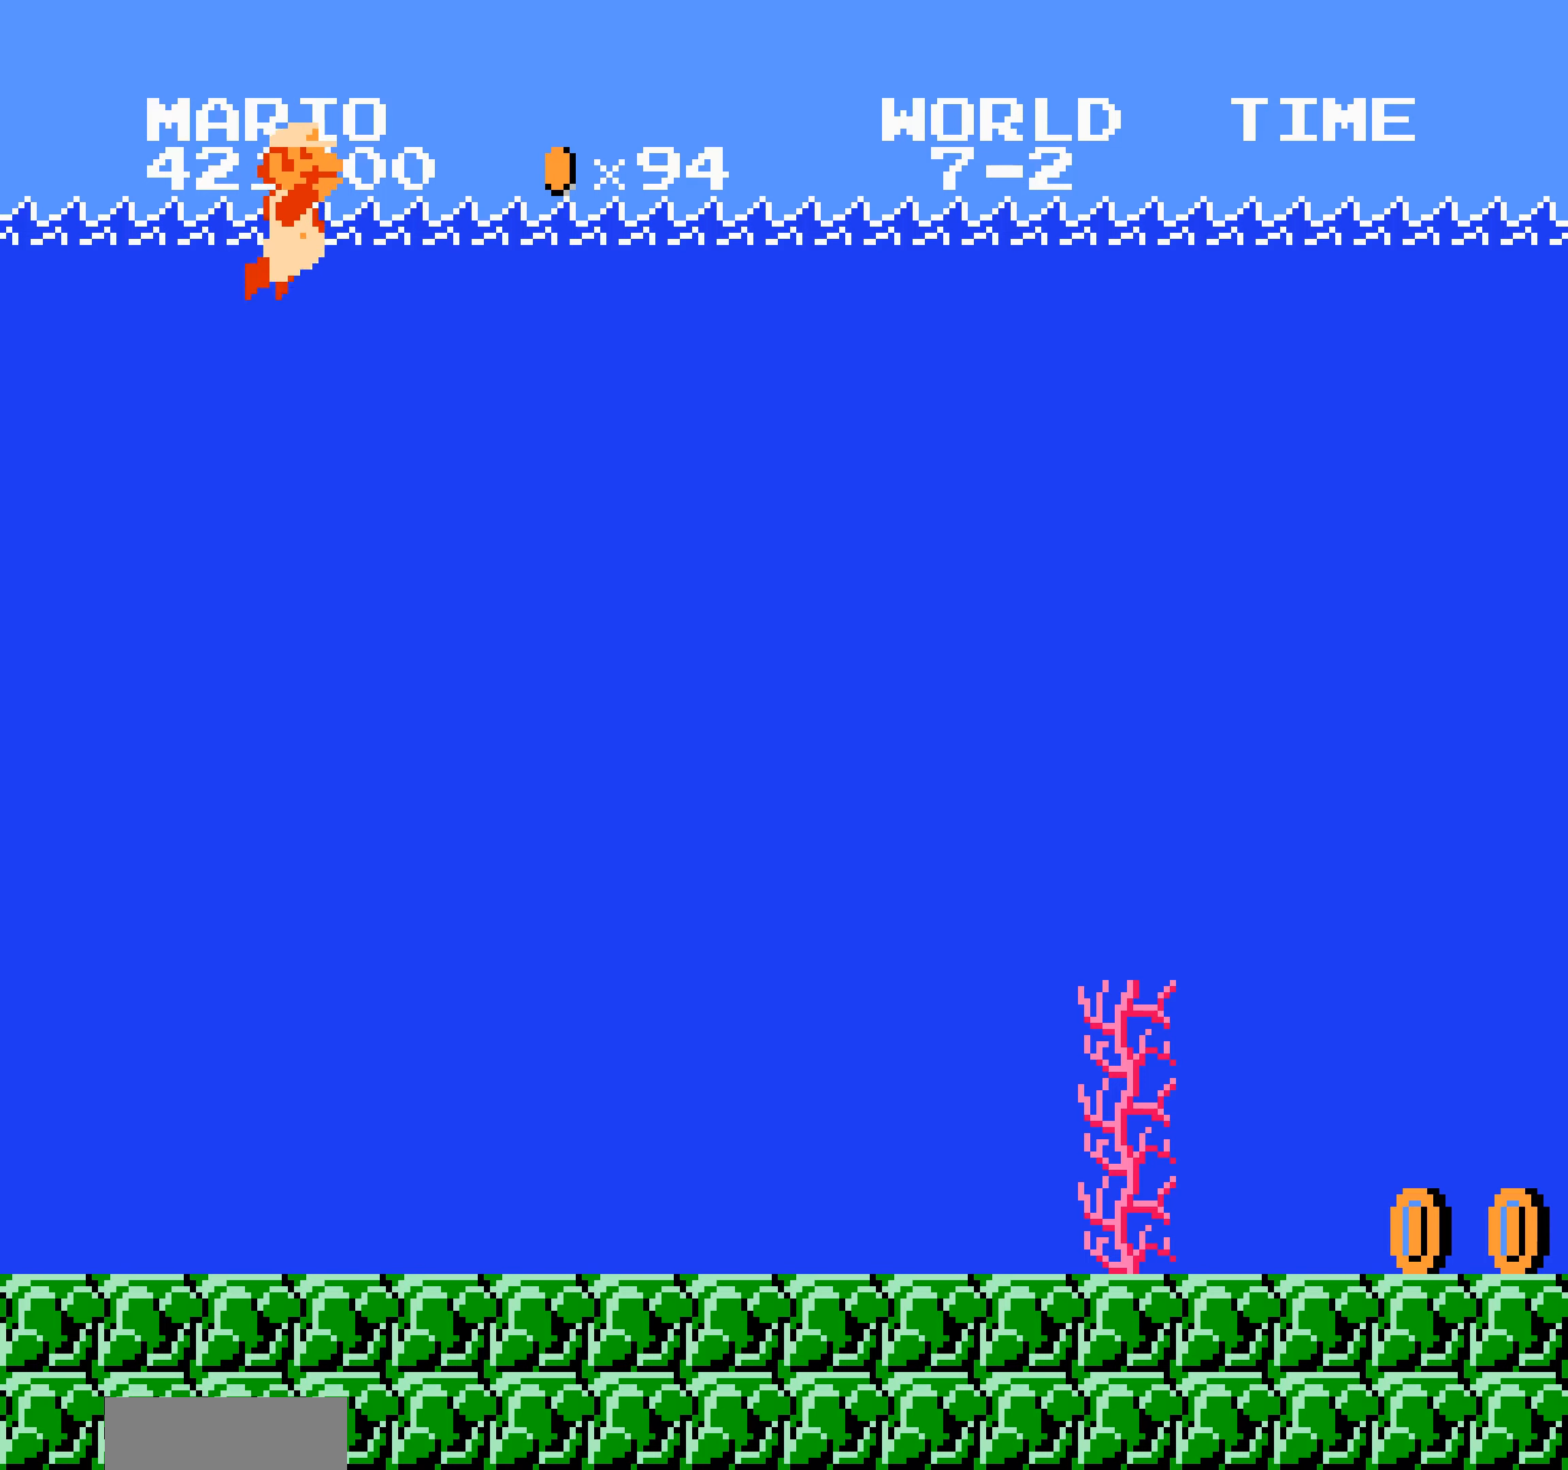
Gameplay with a controller (Nintendo layout); each line is a JSON object with the inputs held at the frame after it. "events" lists button and stick changes between this image and that frame as [ms after this image, input, new state], when the widget could be followed in between. Not read: L3 R3.
{"buttons": ["DPAD_RIGHT"], "events": [[216, "DPAD_RIGHT", "down"]]}
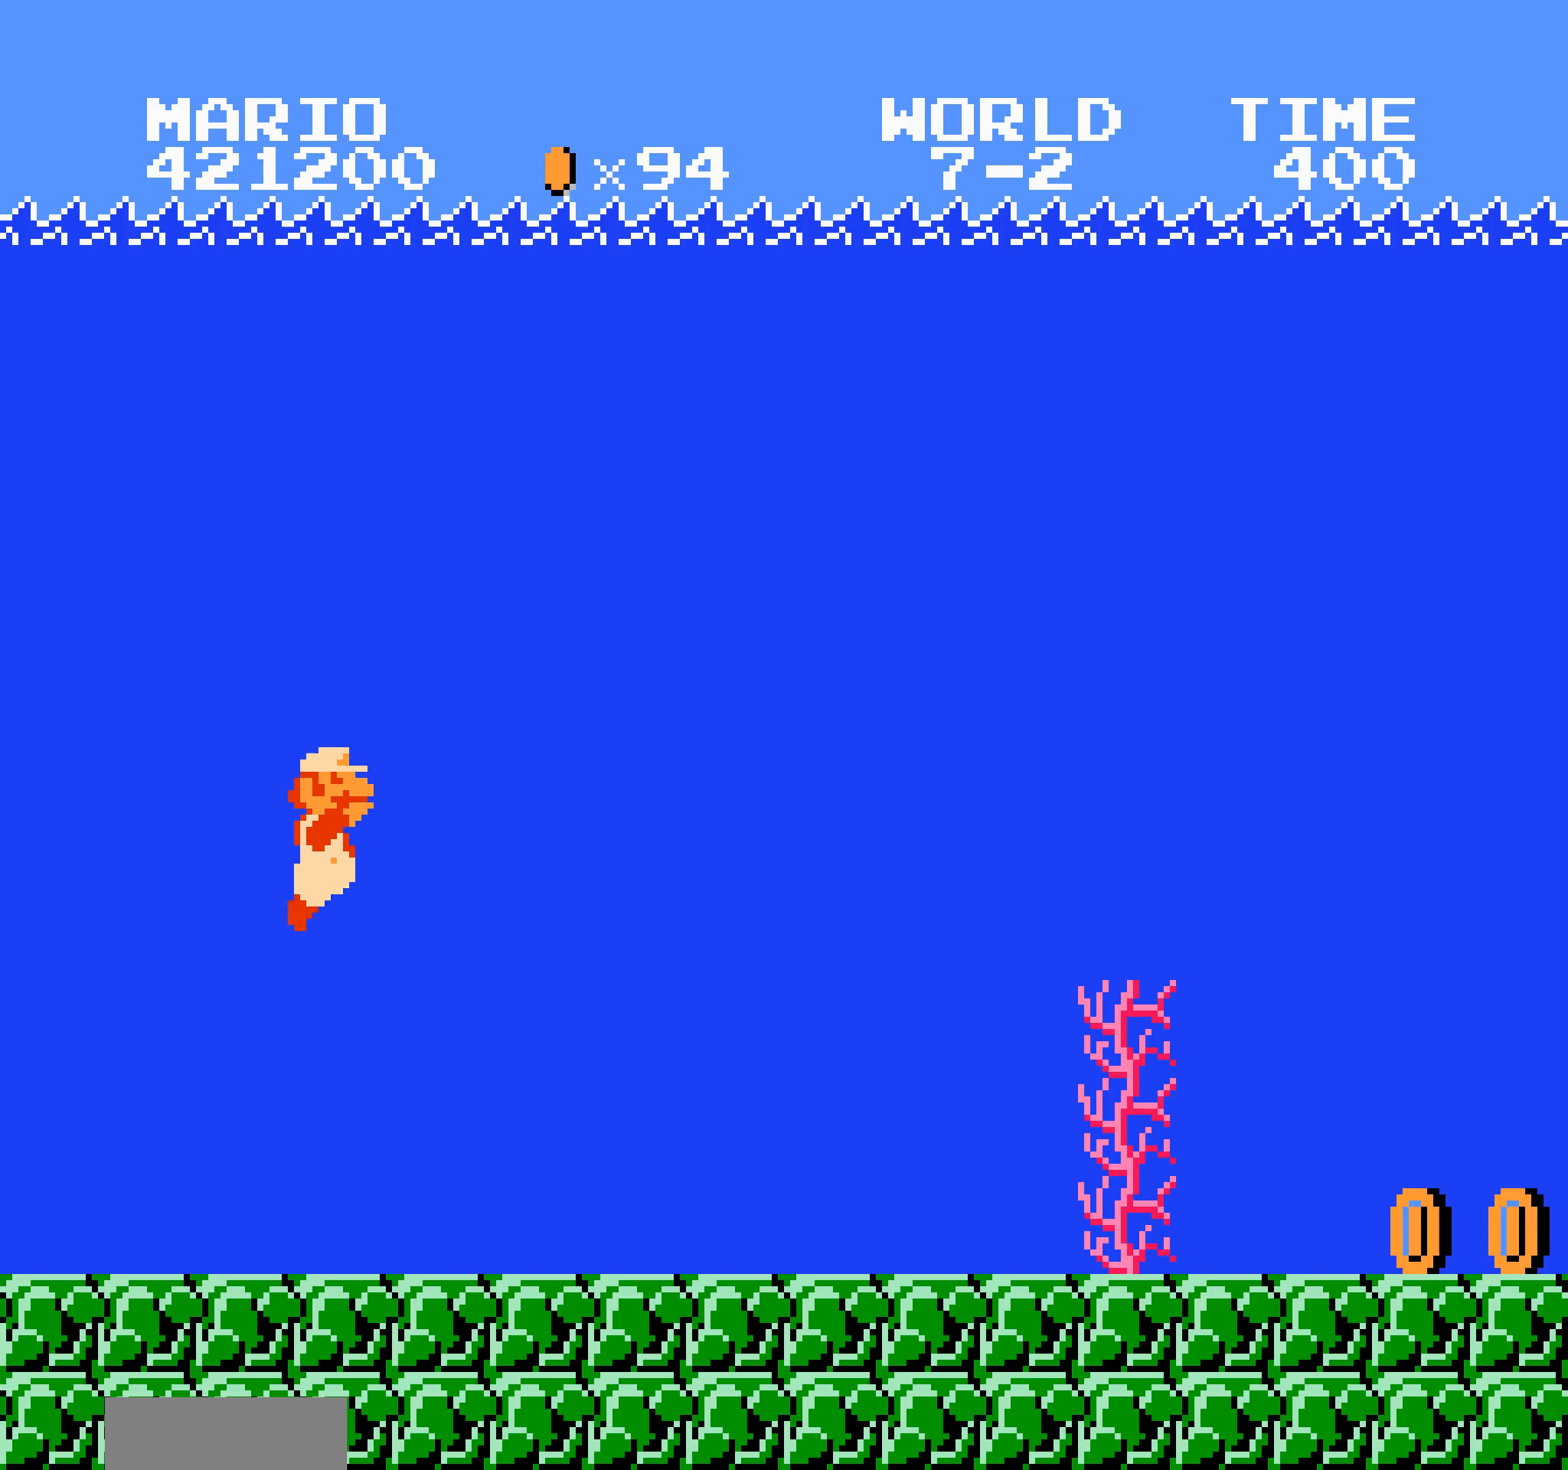
{"buttons": ["DPAD_RIGHT"], "events": [[16, "A", "down"], [16, "DPAD_LEFT", "down"], [33, "A", "up"], [33, "DPAD_LEFT", "up"], [50, "DPAD_LEFT", "down"], [83, "DPAD_LEFT", "up"], [100, "DPAD_LEFT", "down"], [116, "DPAD_LEFT", "up"], [133, "DPAD_LEFT", "down"], [166, "DPAD_LEFT", "up"], [183, "DPAD_LEFT", "down"], [200, "DPAD_LEFT", "up"], [216, "DPAD_LEFT", "down"], [233, "A", "down"], [233, "DPAD_LEFT", "up"], [250, "A", "up"], [250, "DPAD_LEFT", "down"], [266, "DPAD_LEFT", "up"]]}
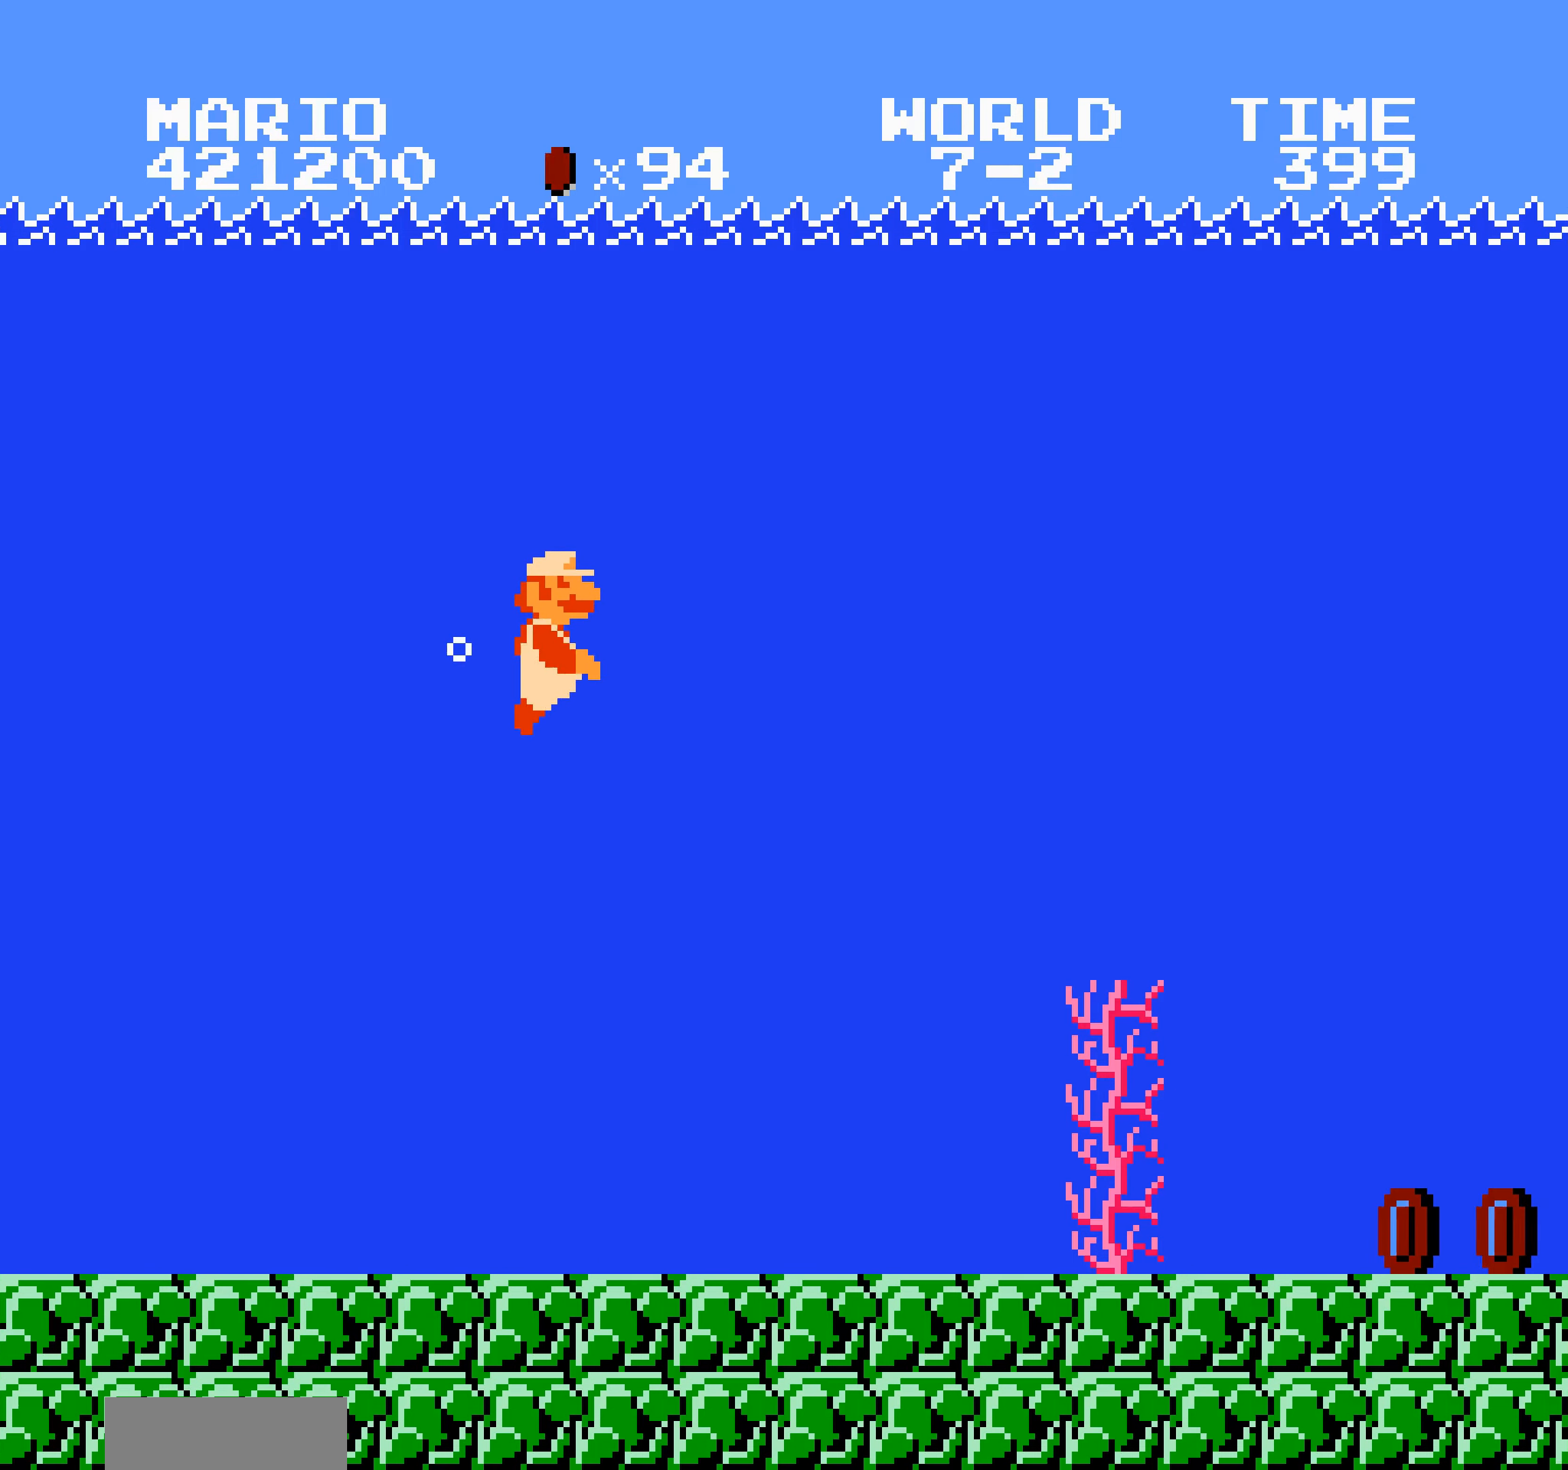
{"buttons": [], "events": [[66, "DPAD_LEFT", "down"], [83, "DPAD_LEFT", "up"], [83, "DPAD_RIGHT", "up"]]}
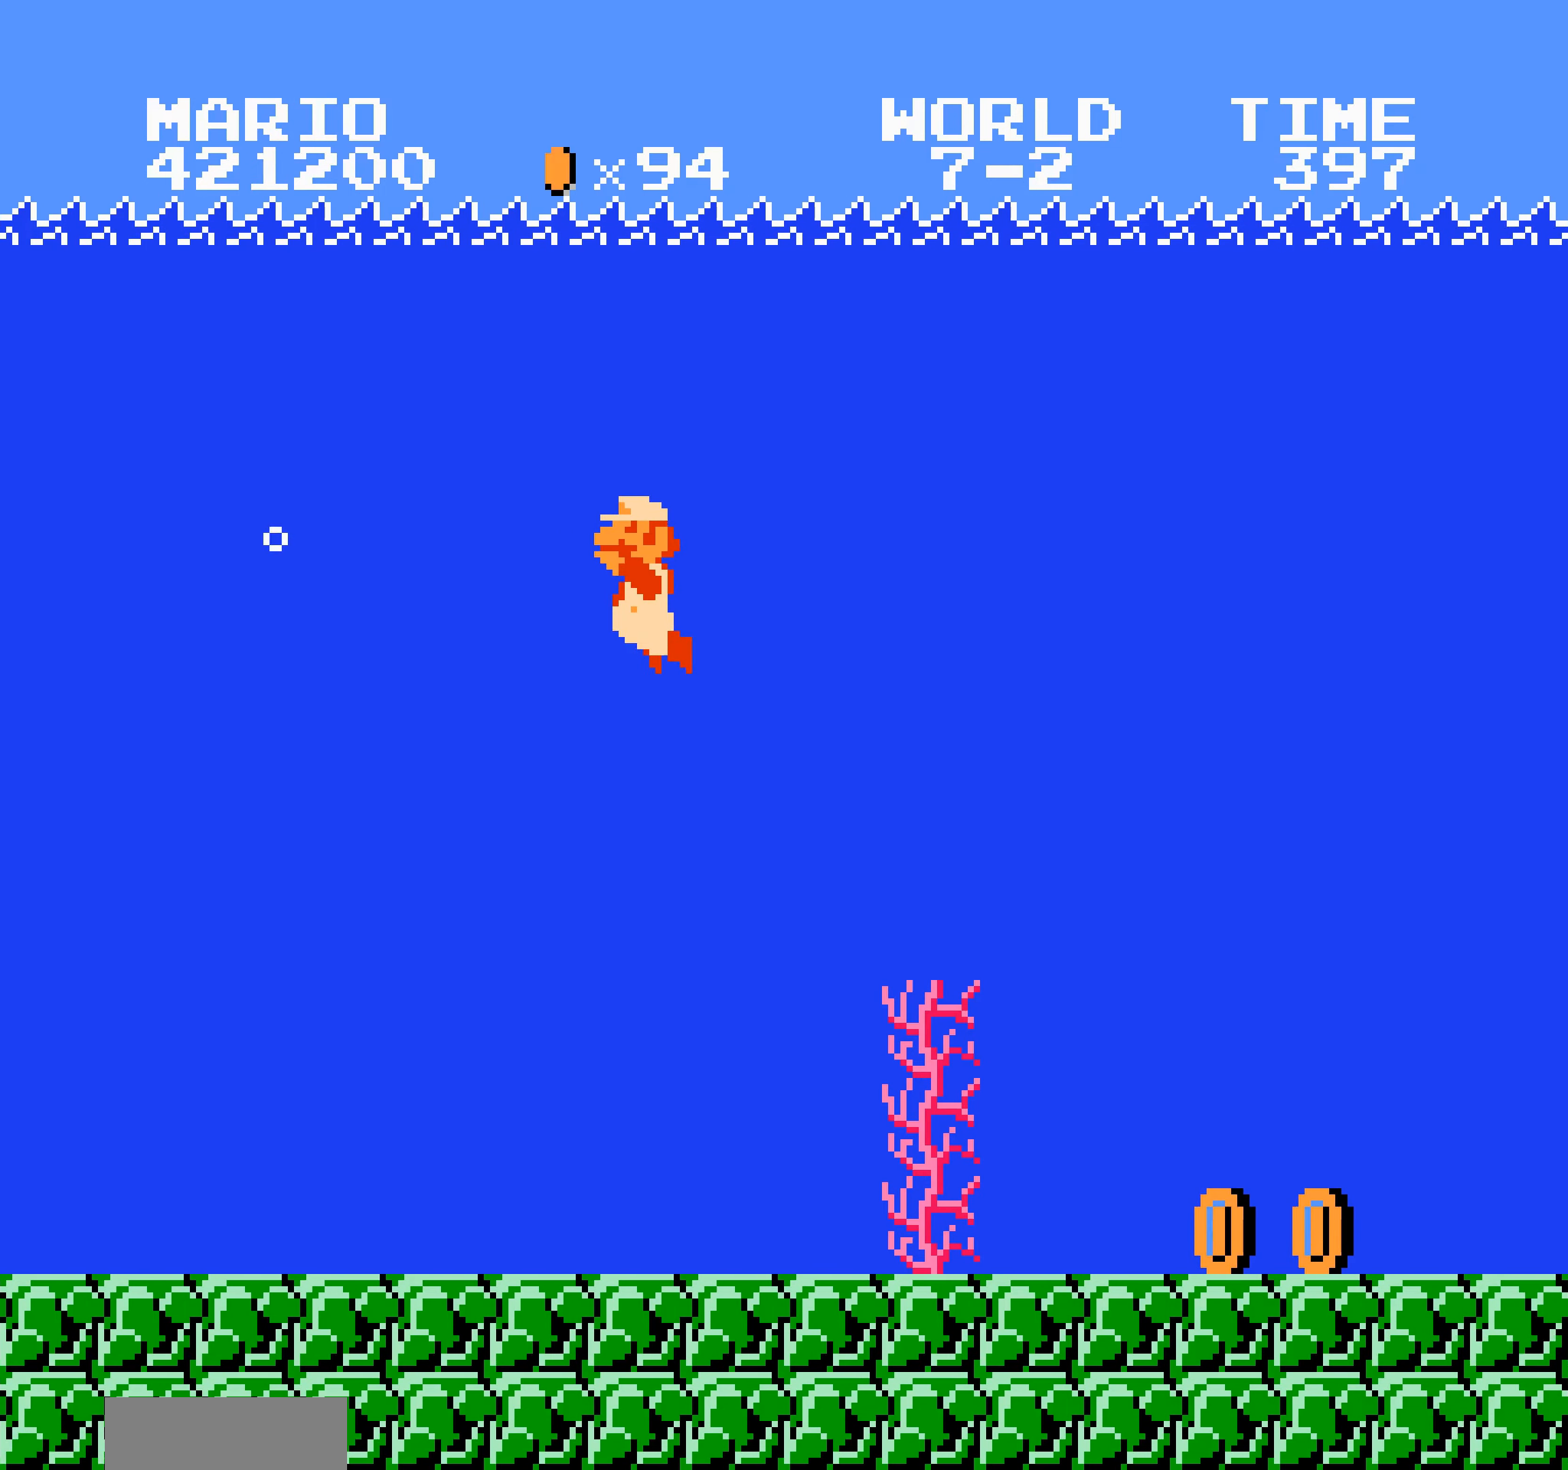
{"buttons": [], "events": []}
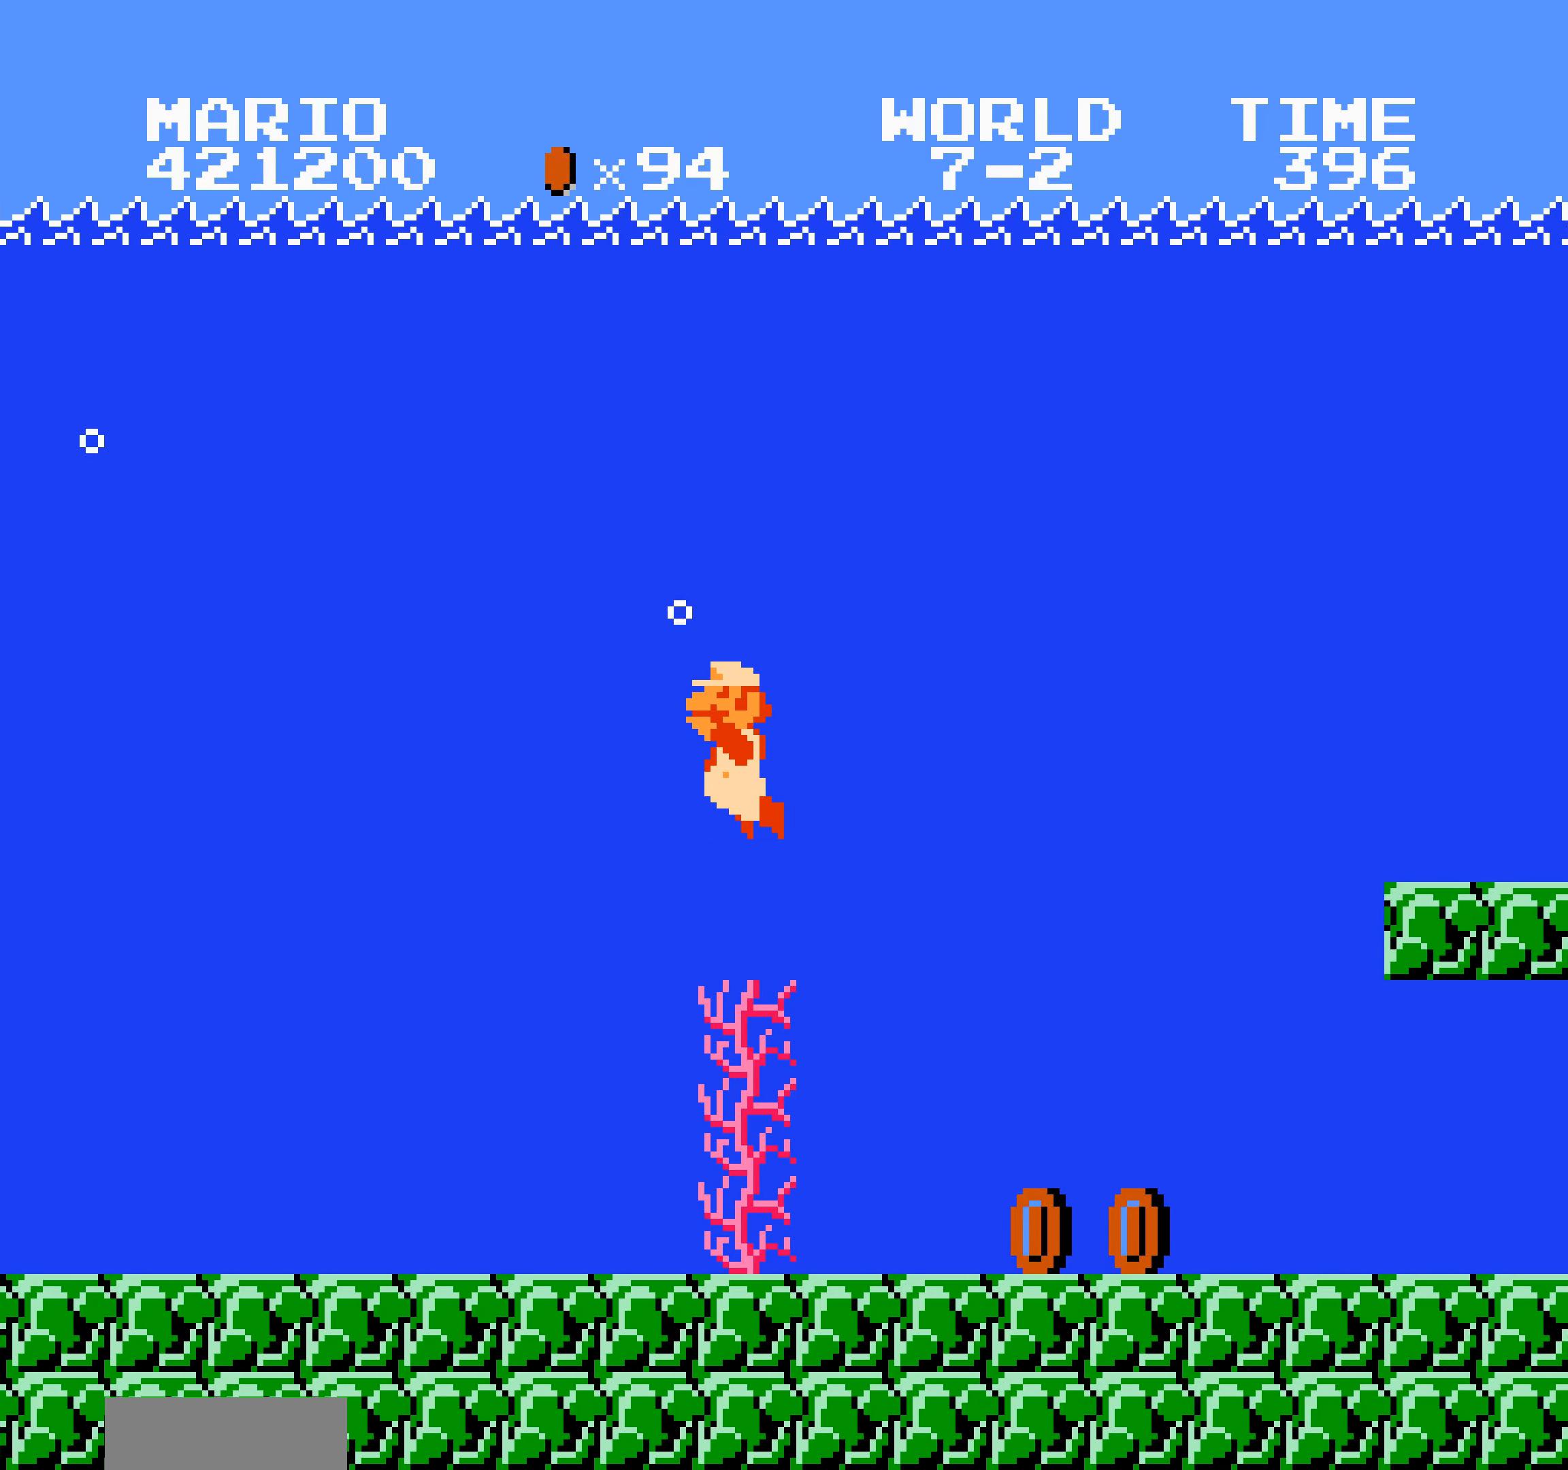
{"buttons": [], "events": [[350, "A", "down"], [366, "A", "up"]]}
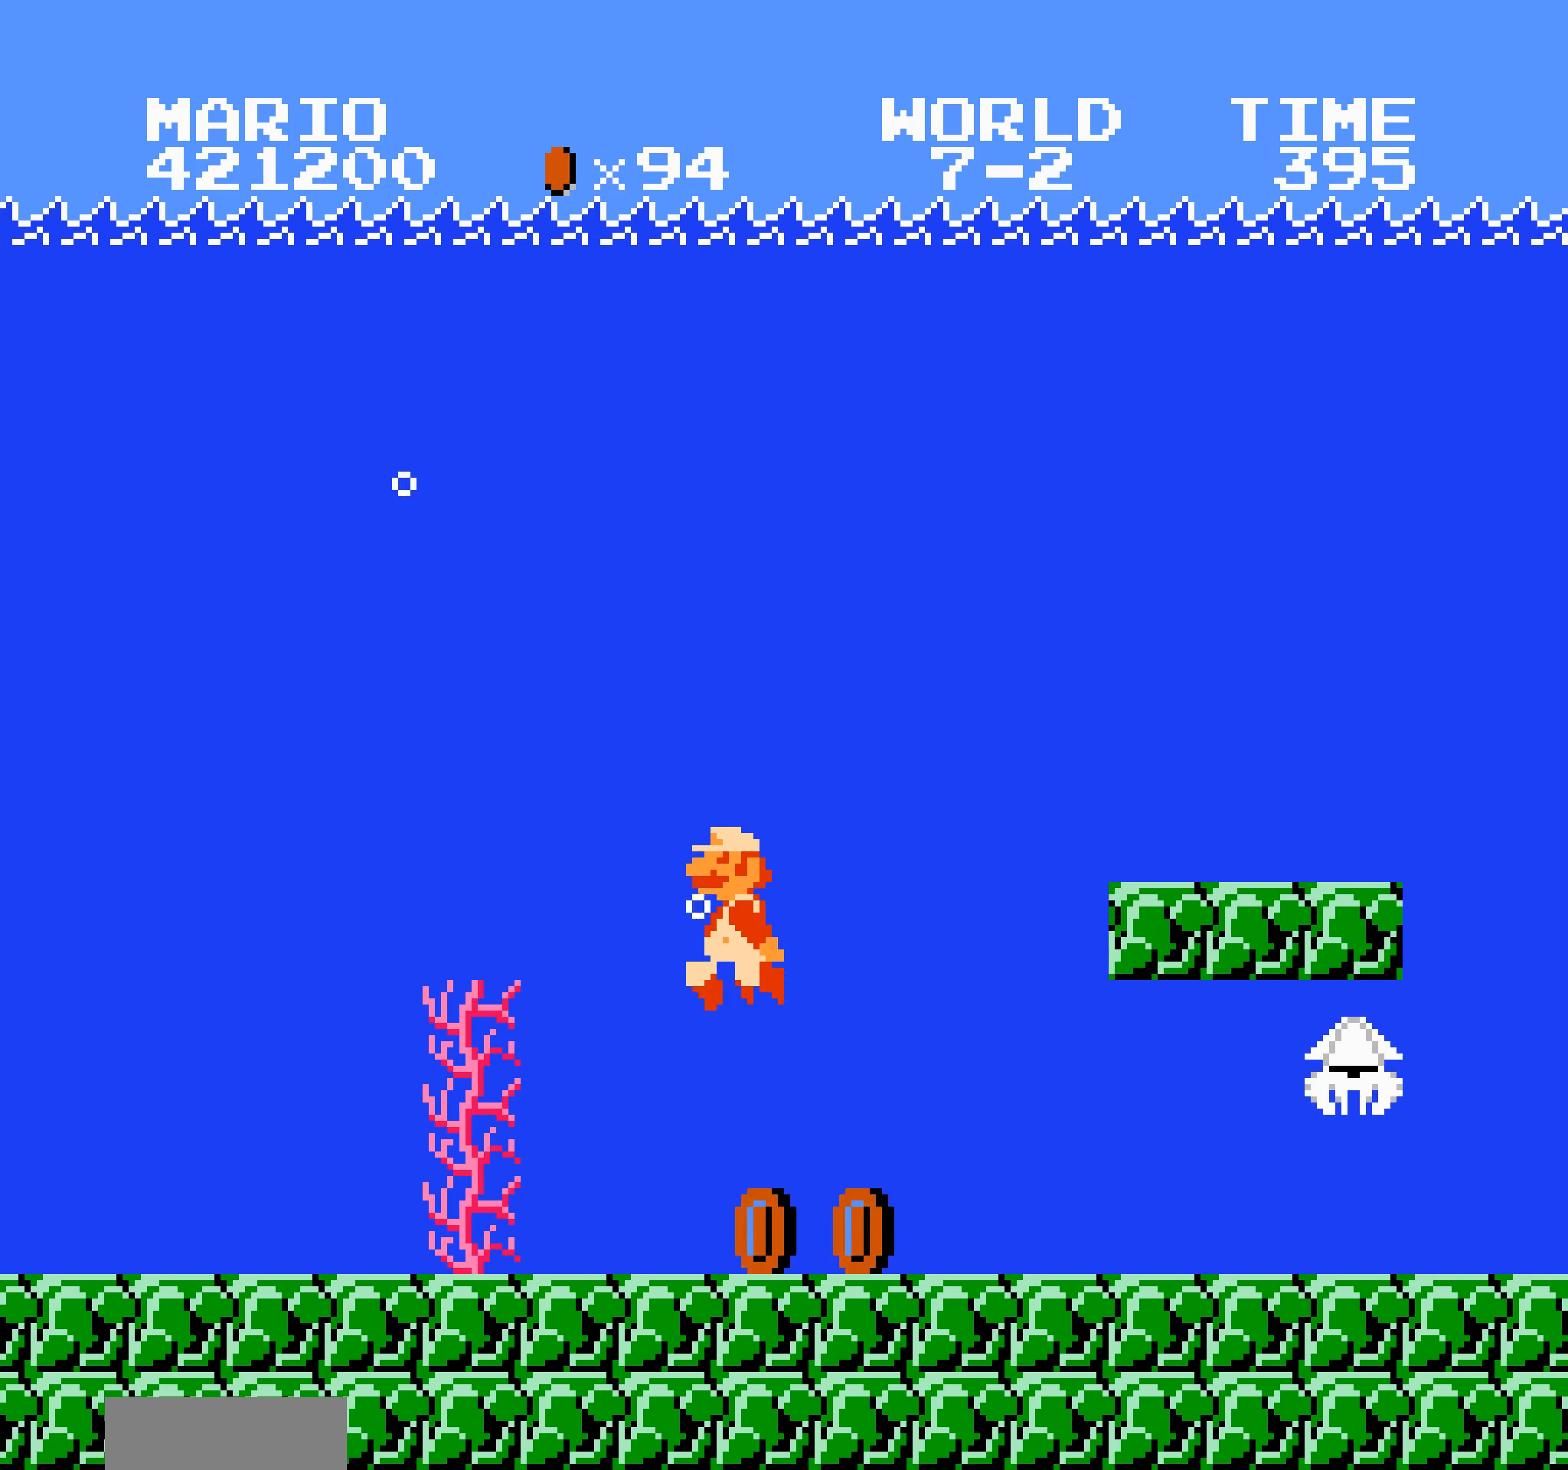
{"buttons": [], "events": []}
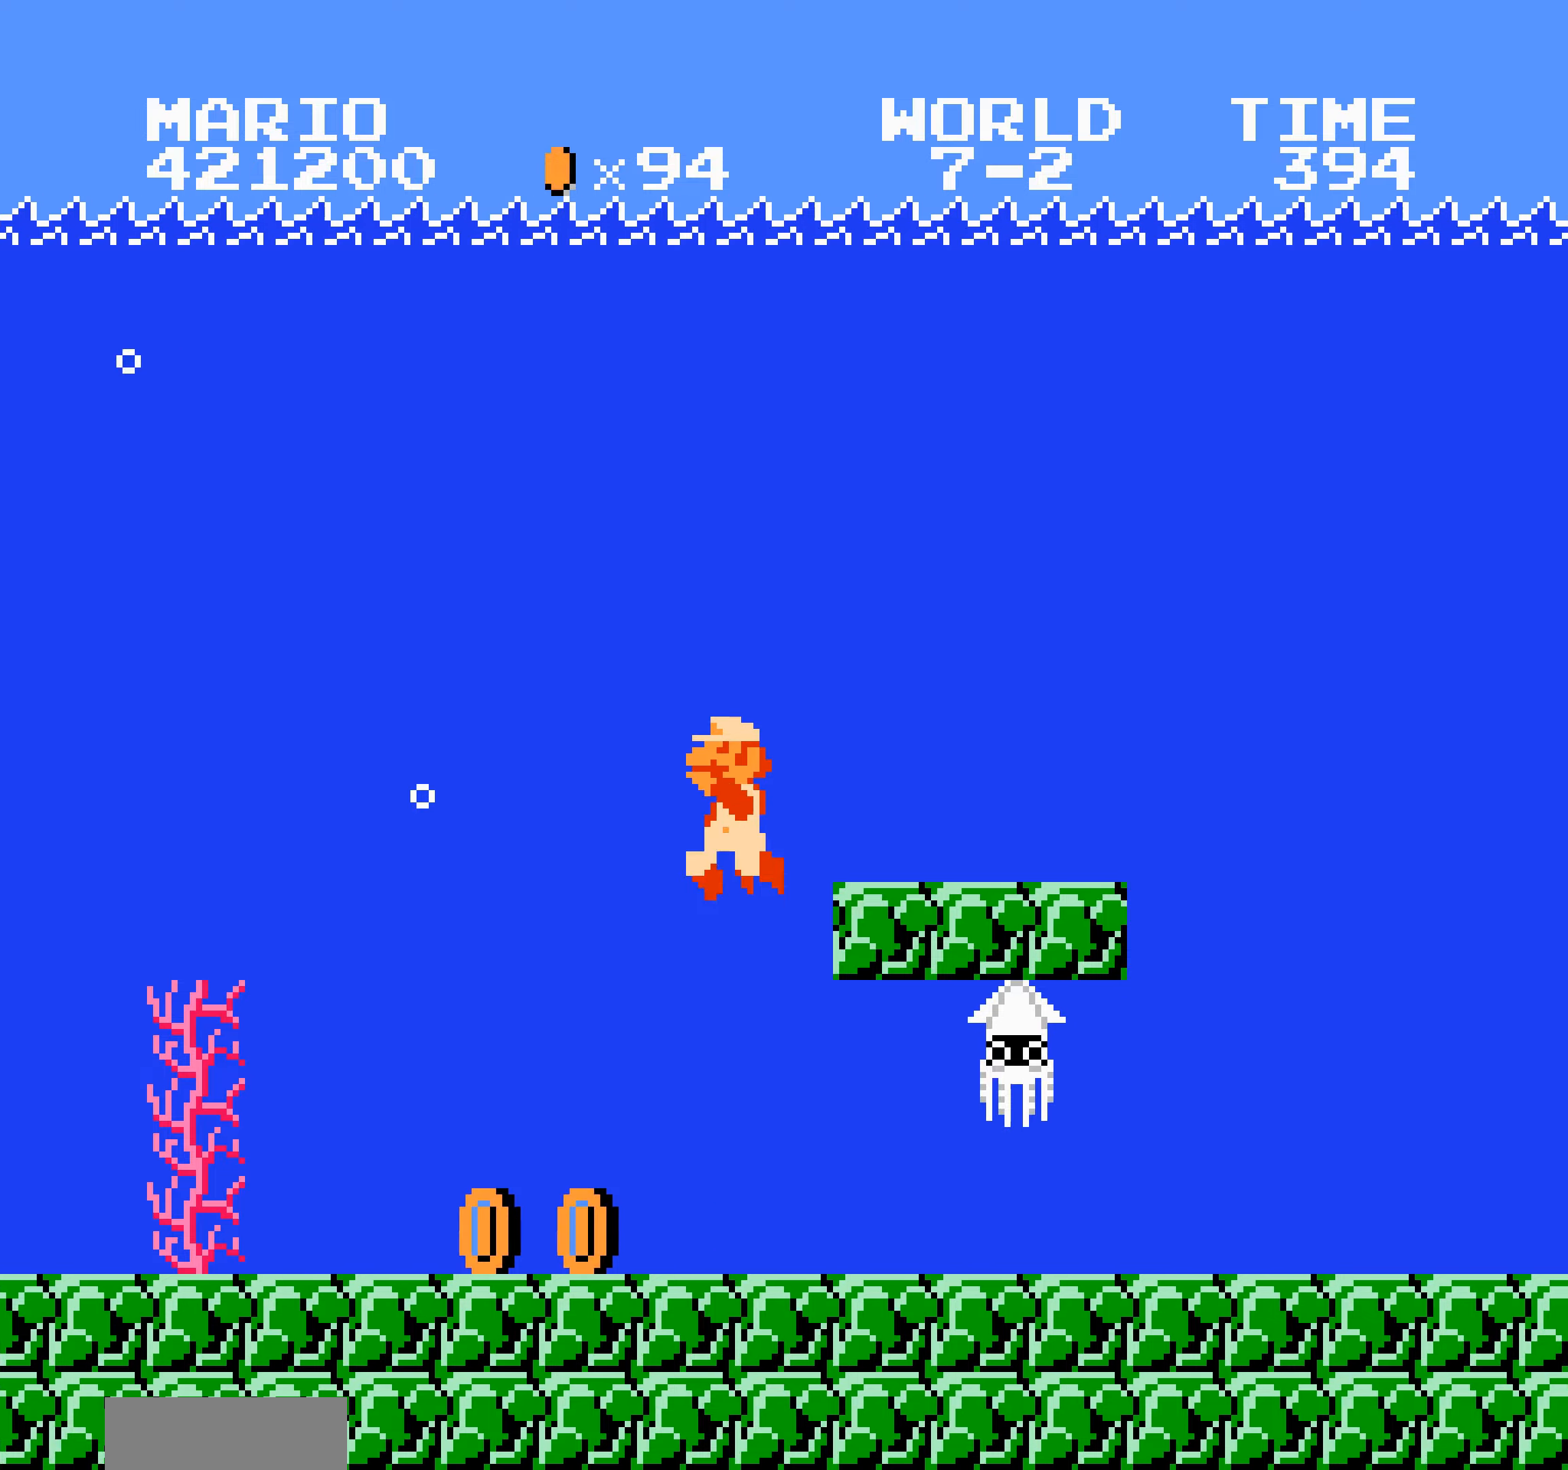
{"buttons": [], "events": [[17, "A", "down"], [33, "A", "up"]]}
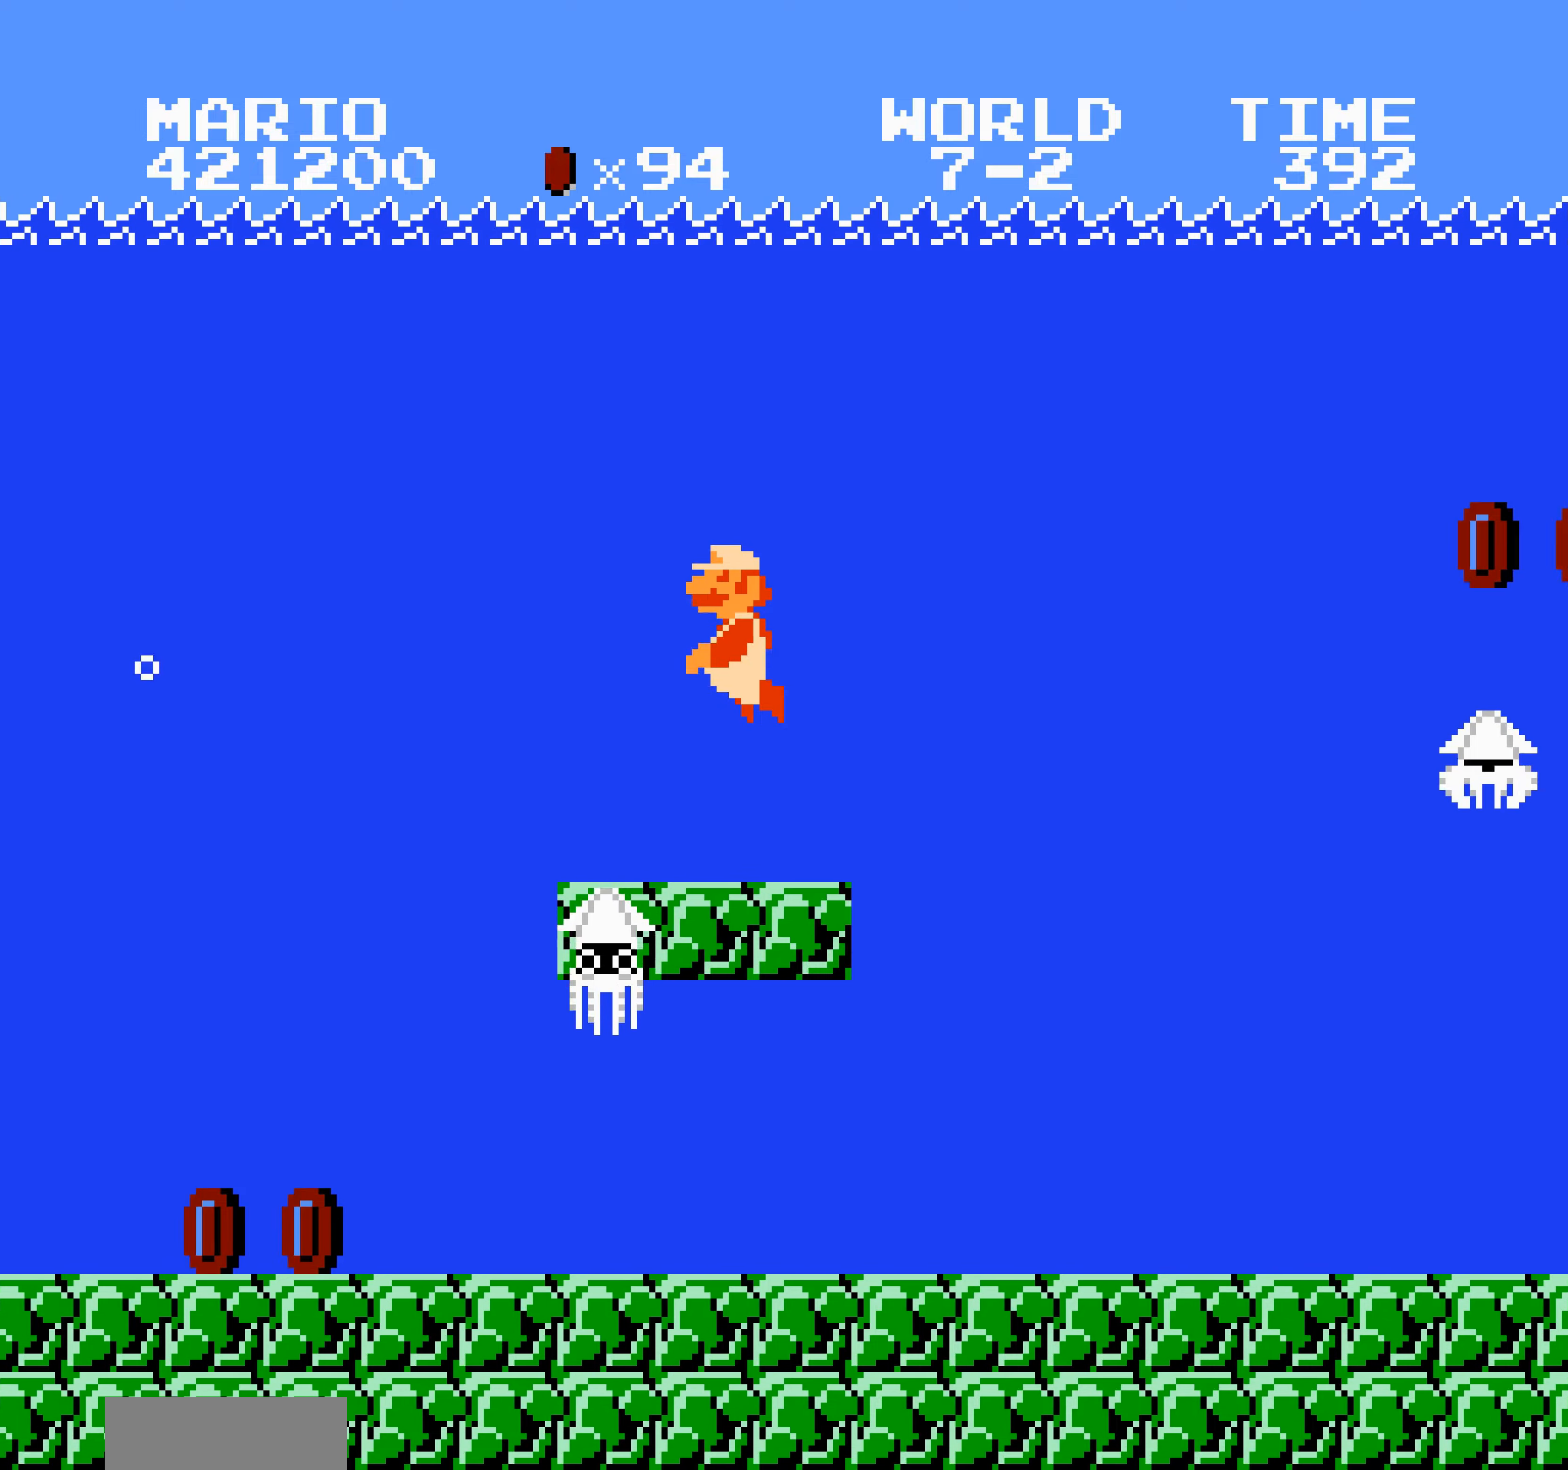
{"buttons": [], "events": []}
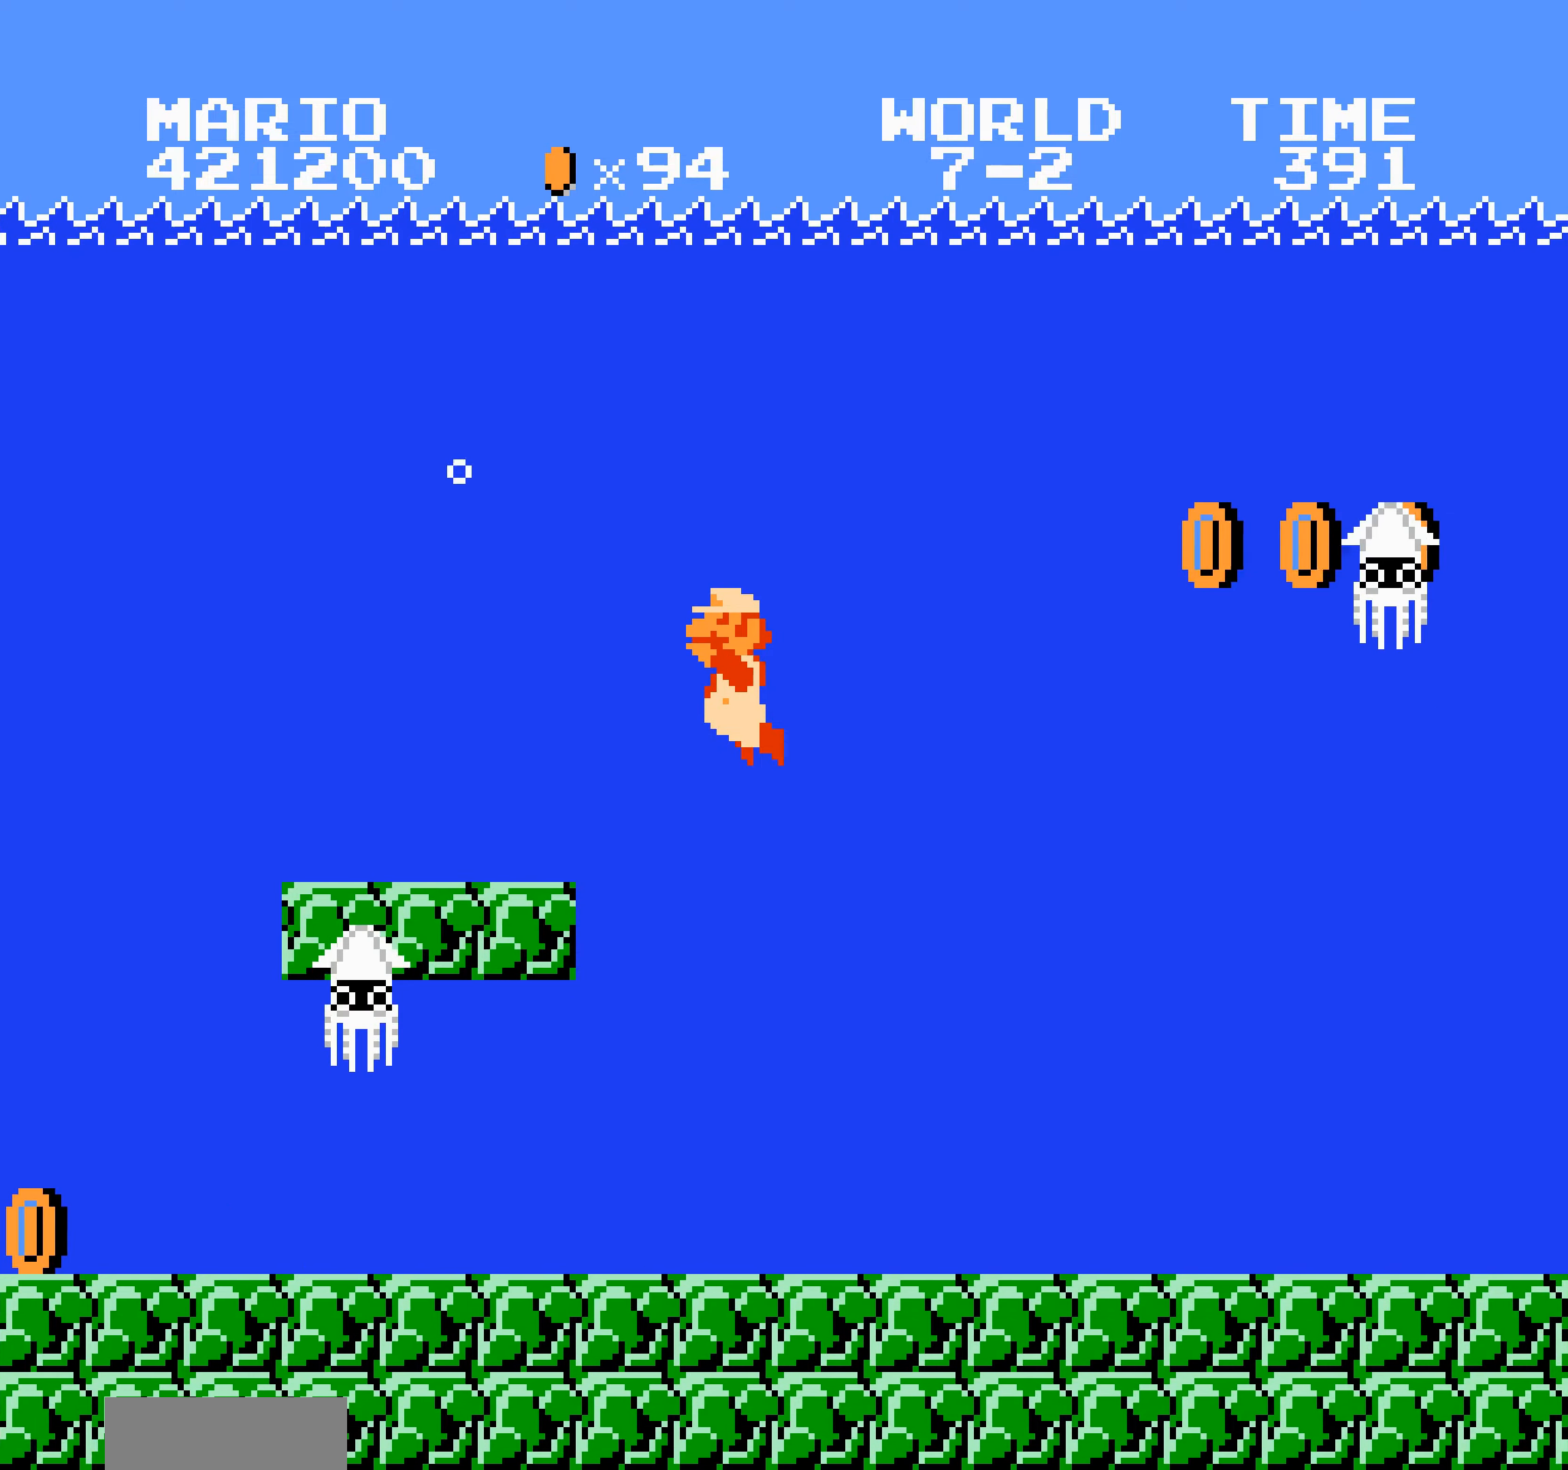
{"buttons": [], "events": [[183, "B", "down"], [200, "B", "up"], [383, "A", "down"], [400, "A", "up"], [417, "A", "down"], [433, "A", "up"], [483, "A", "down"], [500, "A", "up"]]}
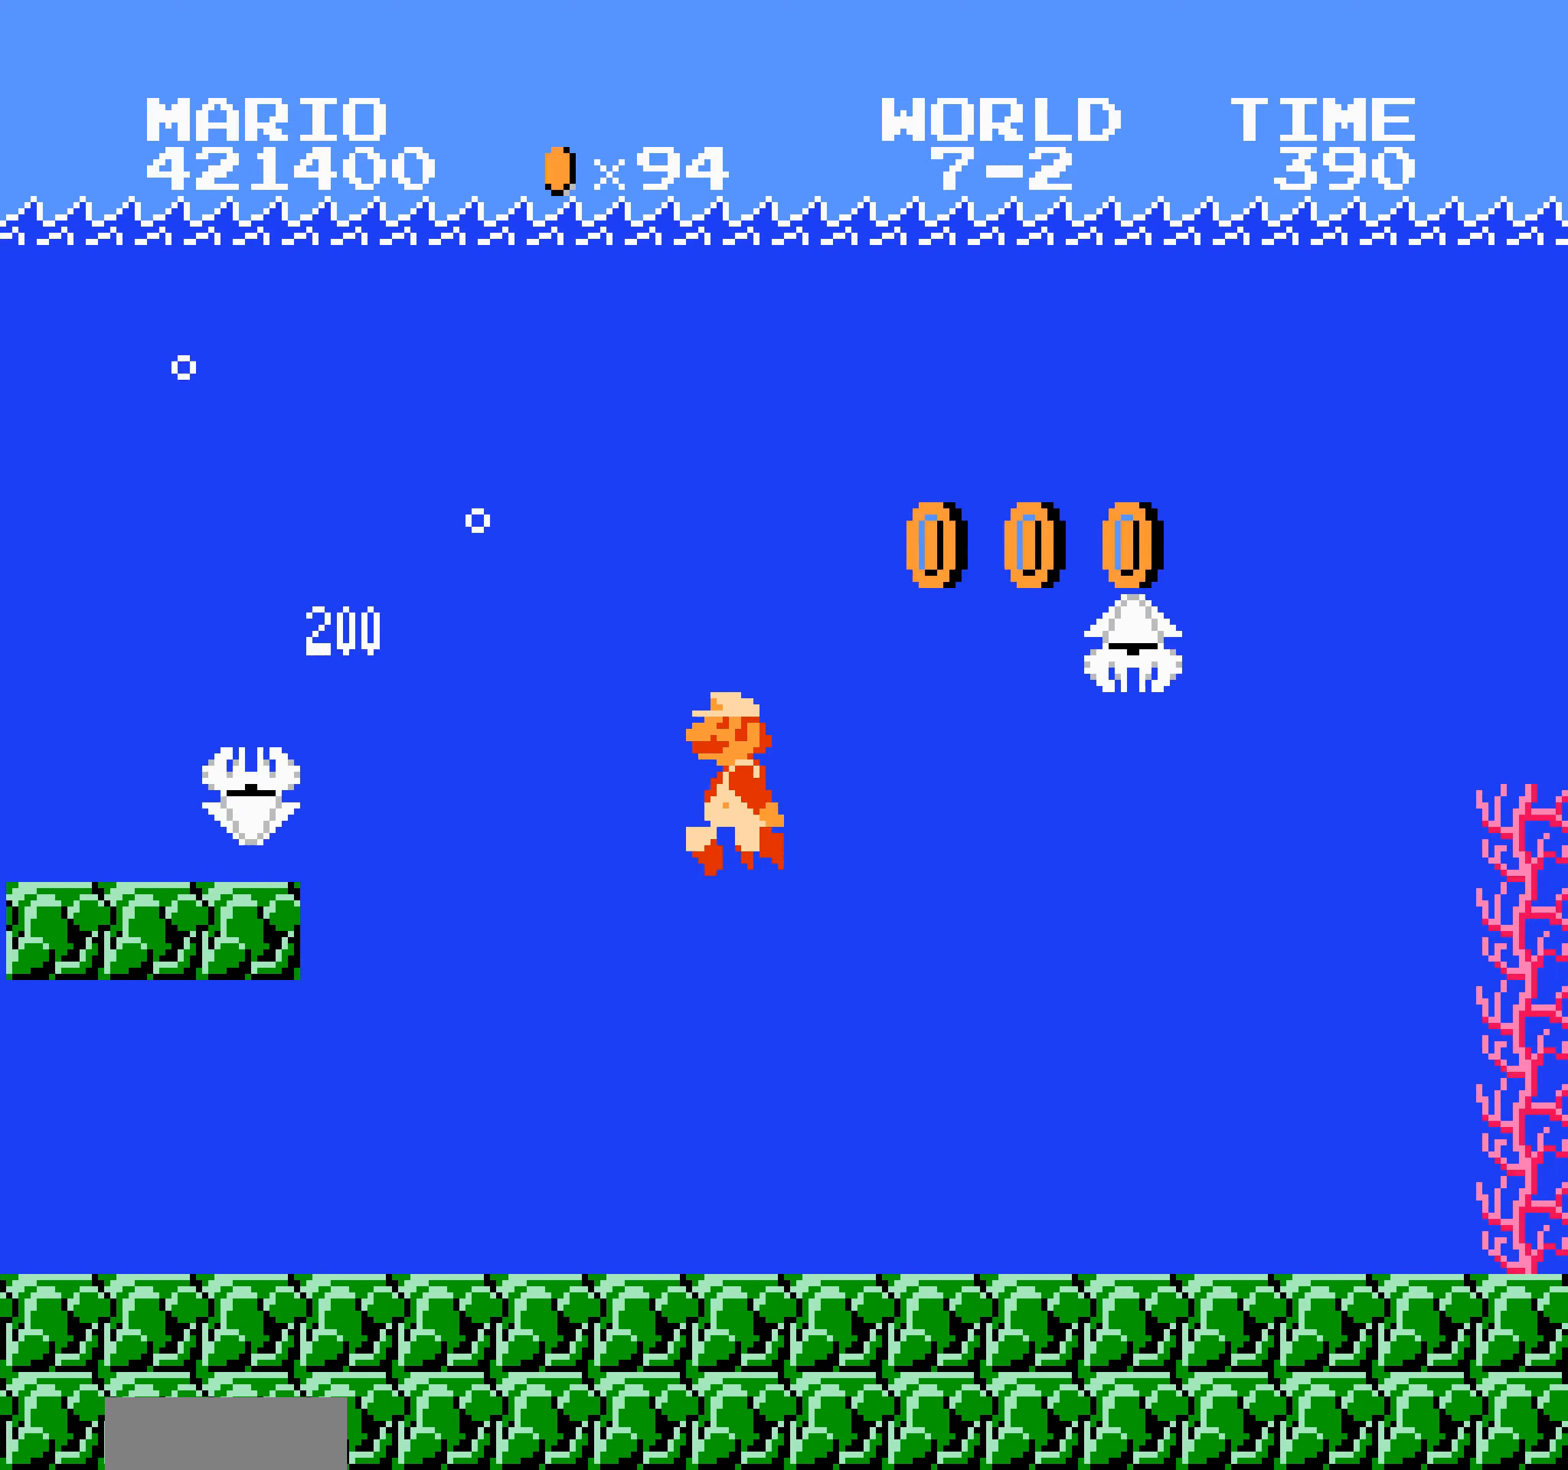
{"buttons": [], "events": [[17, "A", "down"], [33, "A", "up"], [50, "A", "down"], [67, "A", "up"], [83, "A", "down"], [100, "A", "up"], [117, "A", "down"], [133, "A", "up"]]}
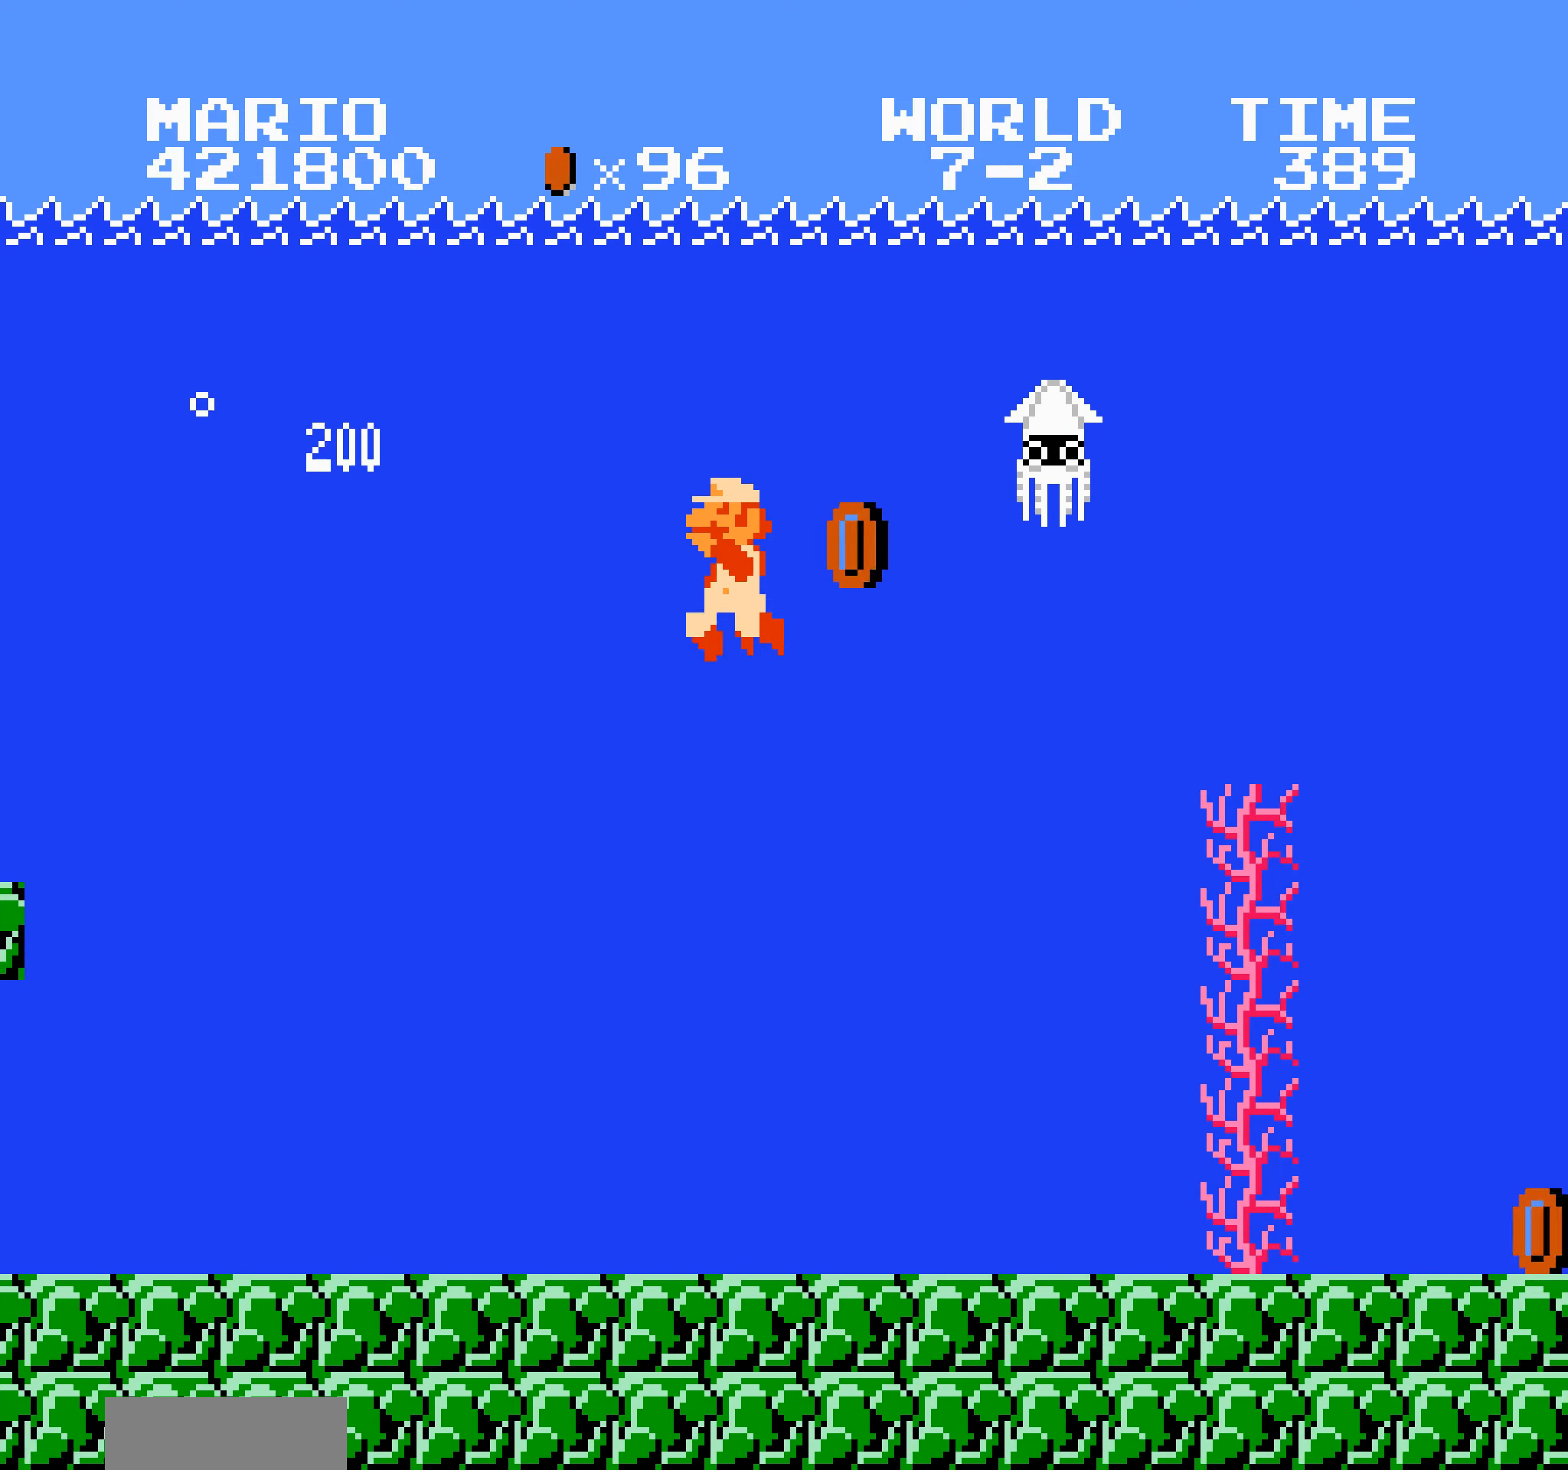
{"buttons": [], "events": [[417, "B", "down"], [417, "DPAD_RIGHT", "down"], [433, "B", "up"], [433, "DPAD_RIGHT", "up"], [450, "DPAD_LEFT", "down"], [450, "DPAD_RIGHT", "down"], [467, "A", "down"], [467, "DPAD_LEFT", "up"], [467, "DPAD_RIGHT", "up"], [483, "A", "up"]]}
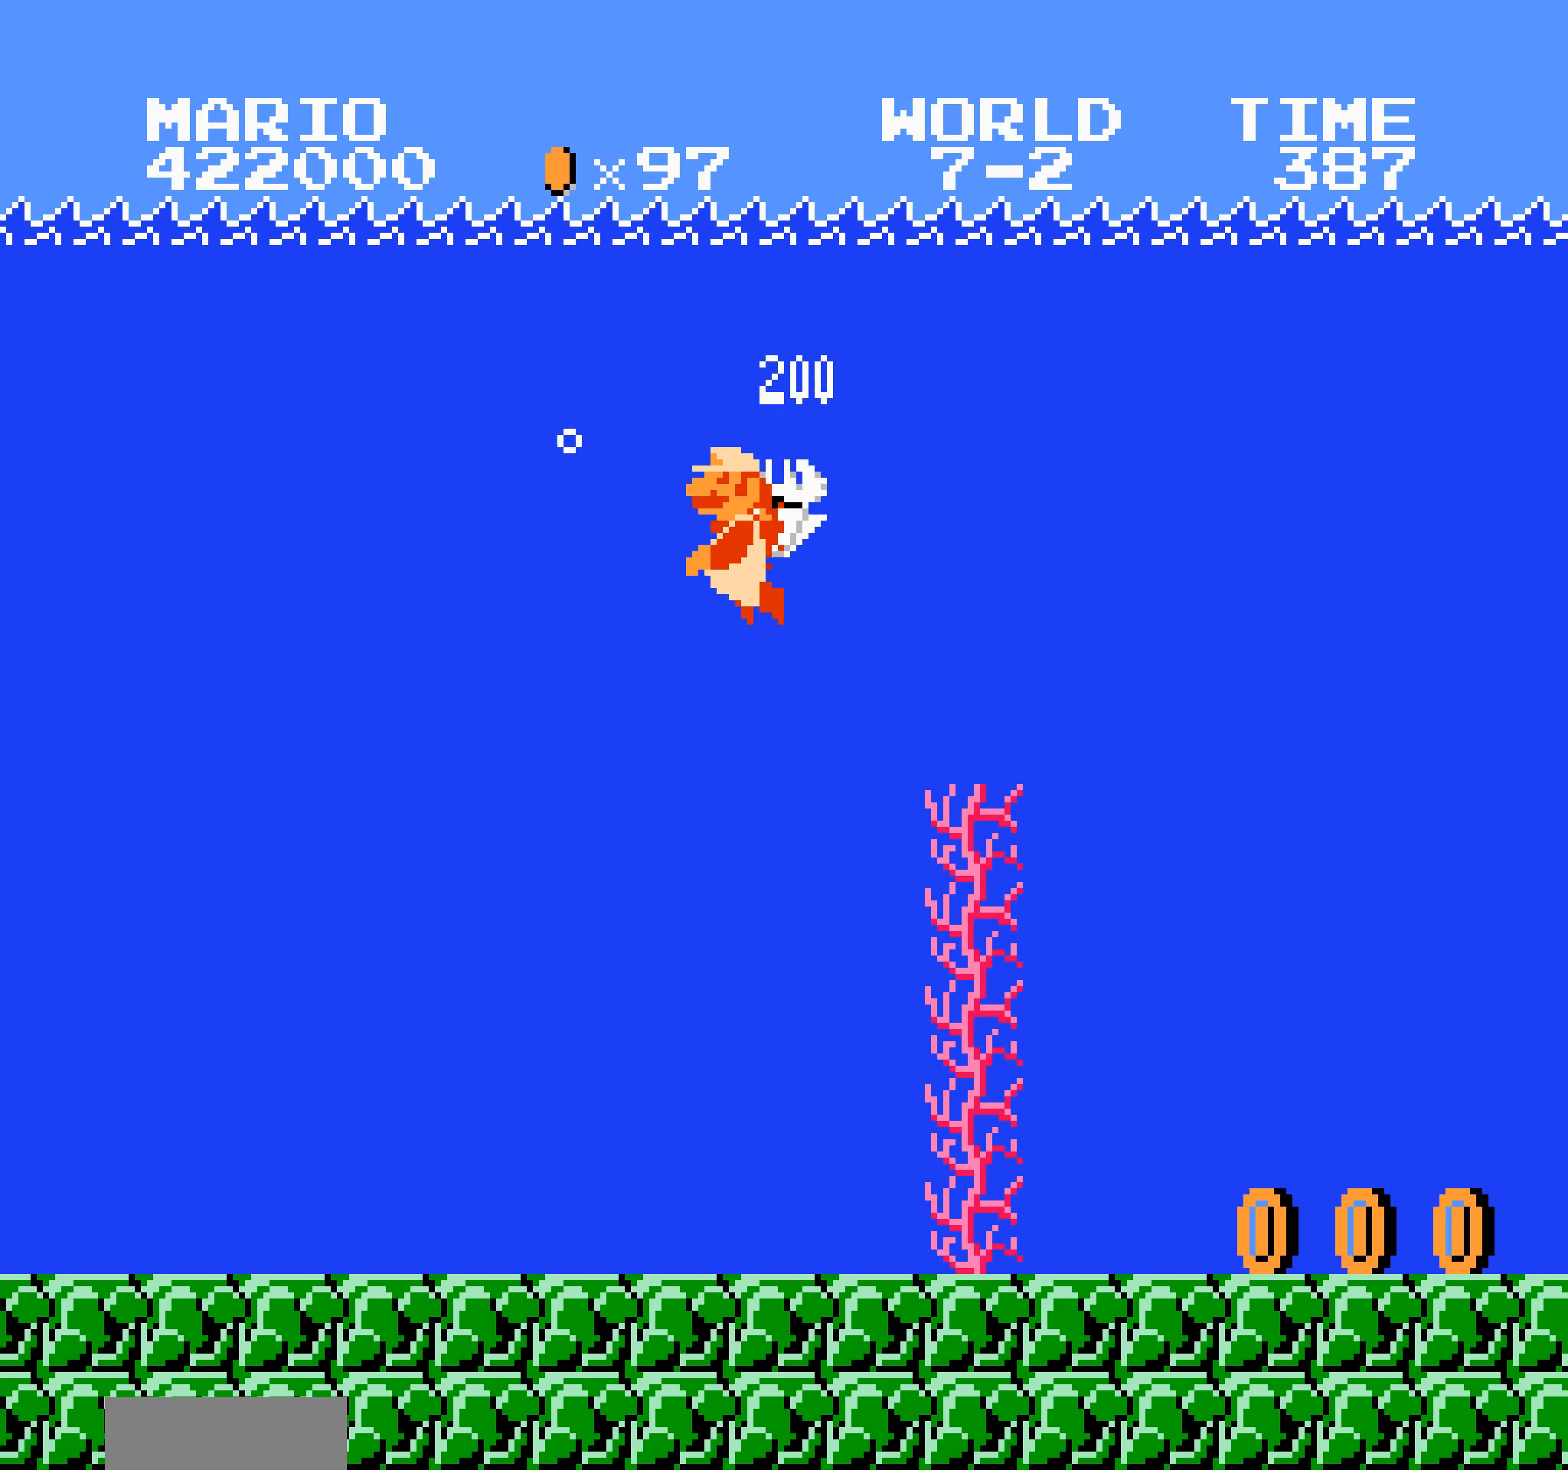
{"buttons": [], "events": []}
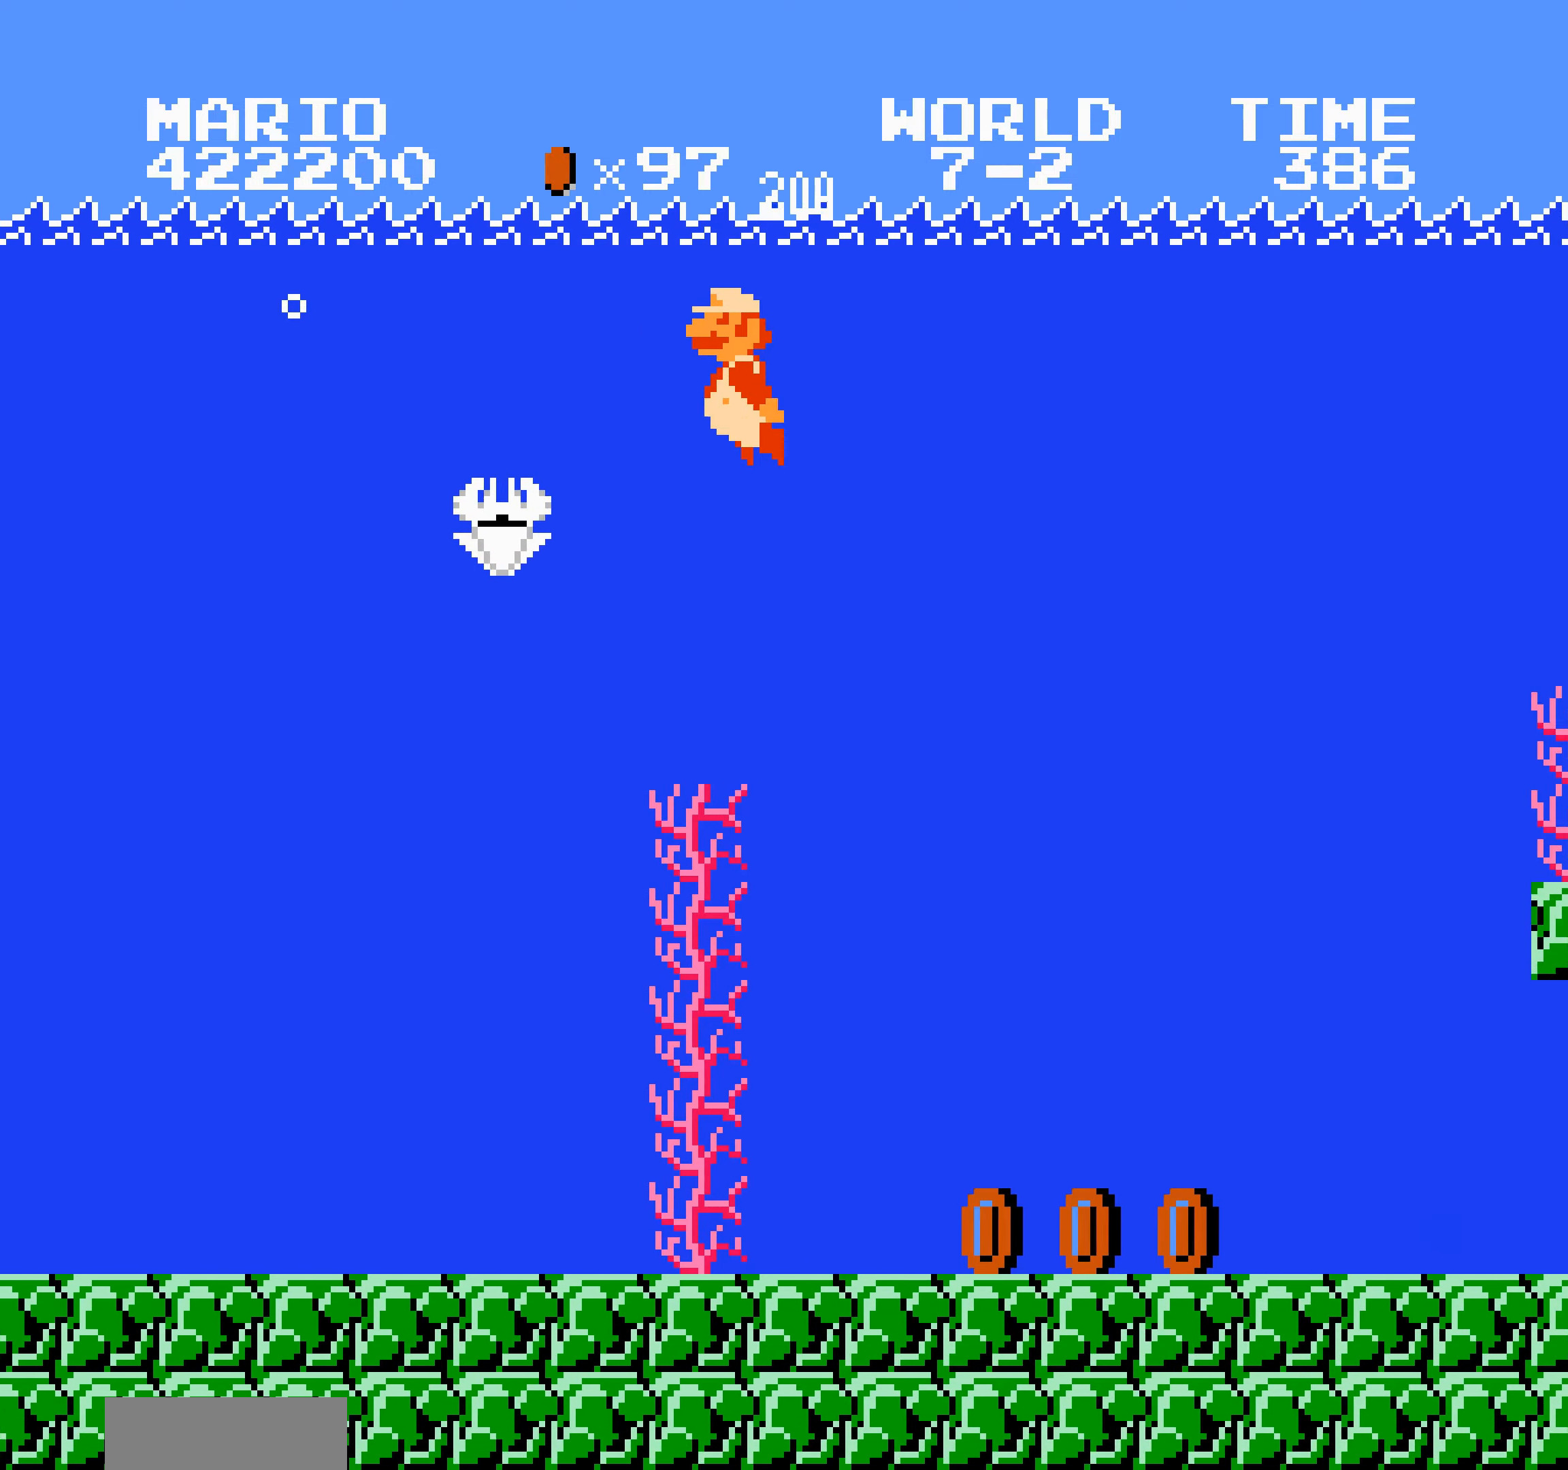
{"buttons": [], "events": []}
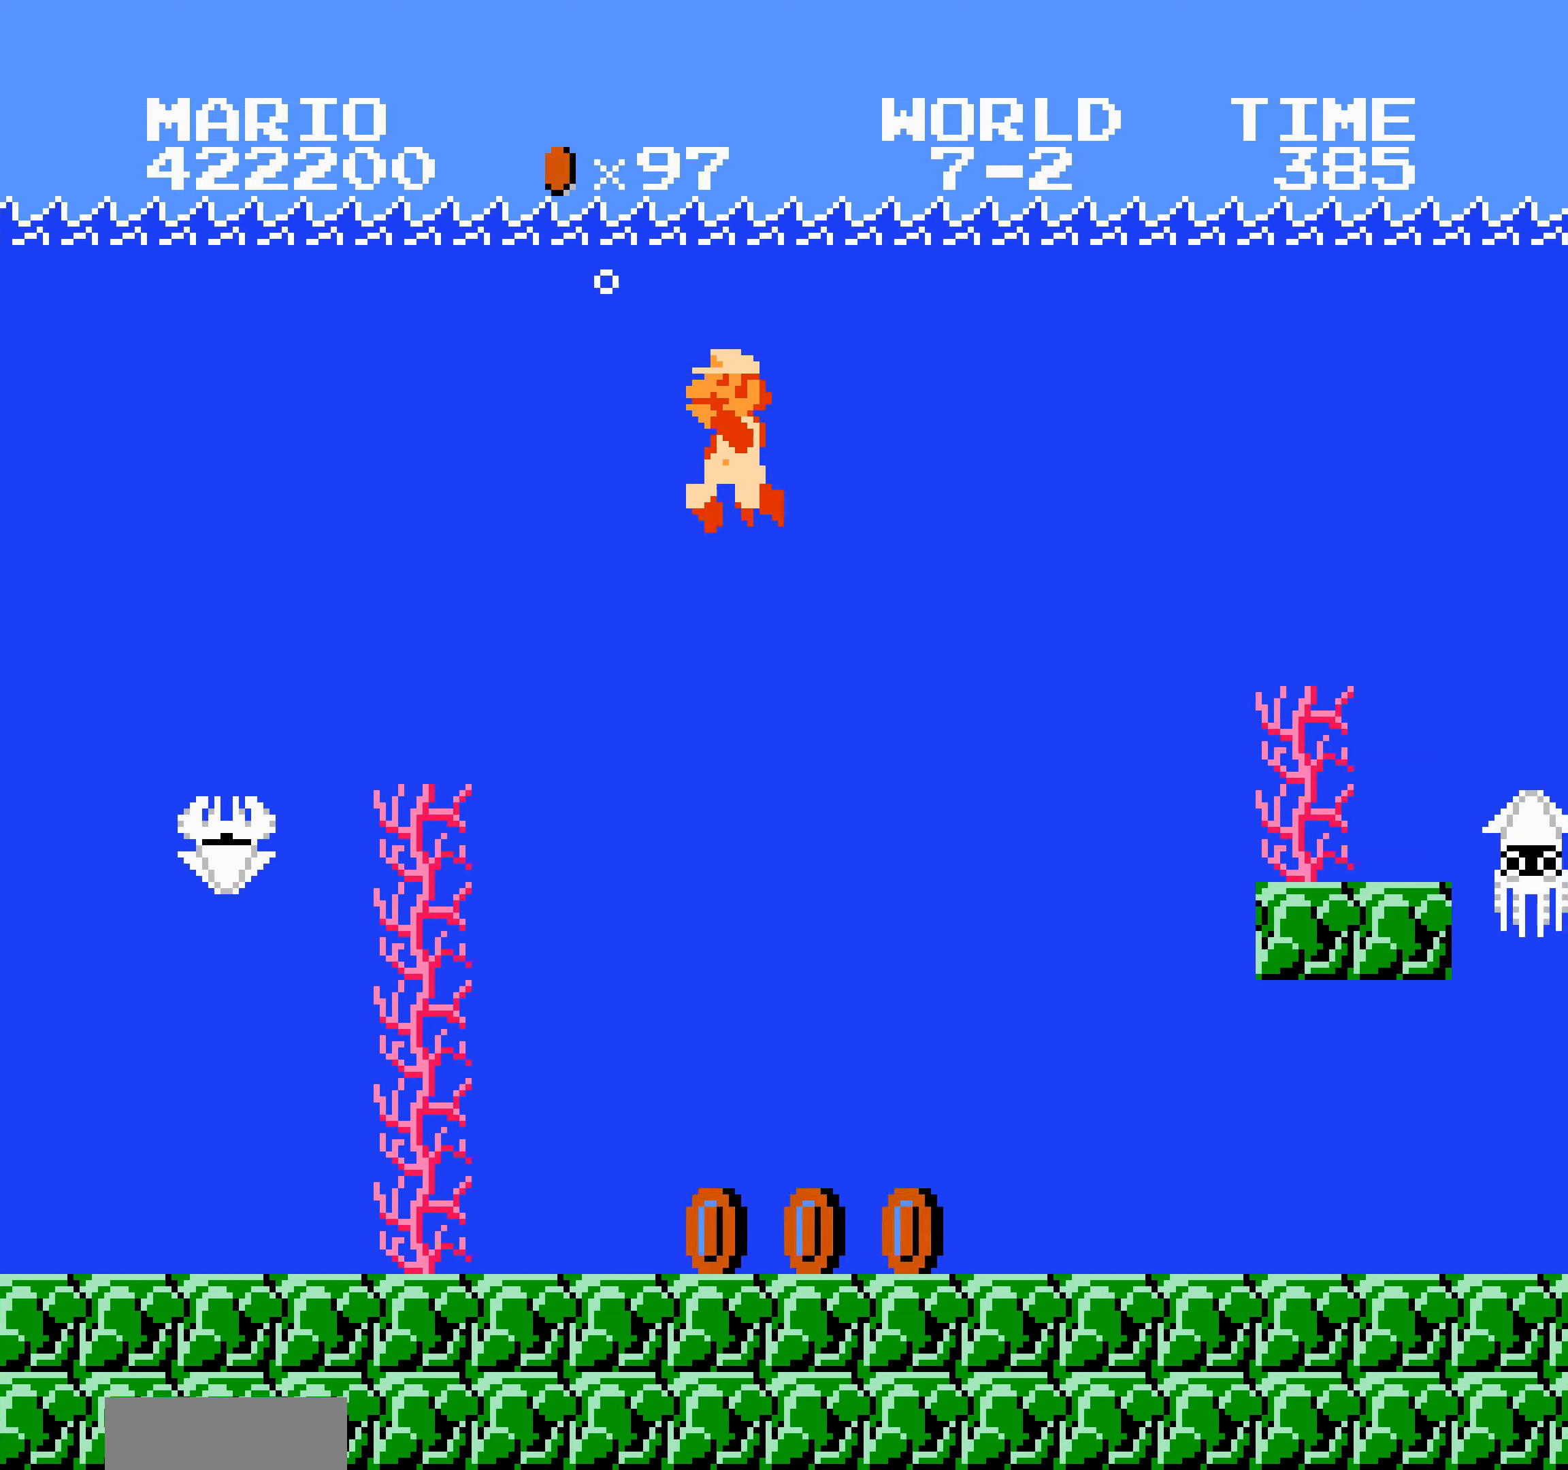
{"buttons": [], "events": []}
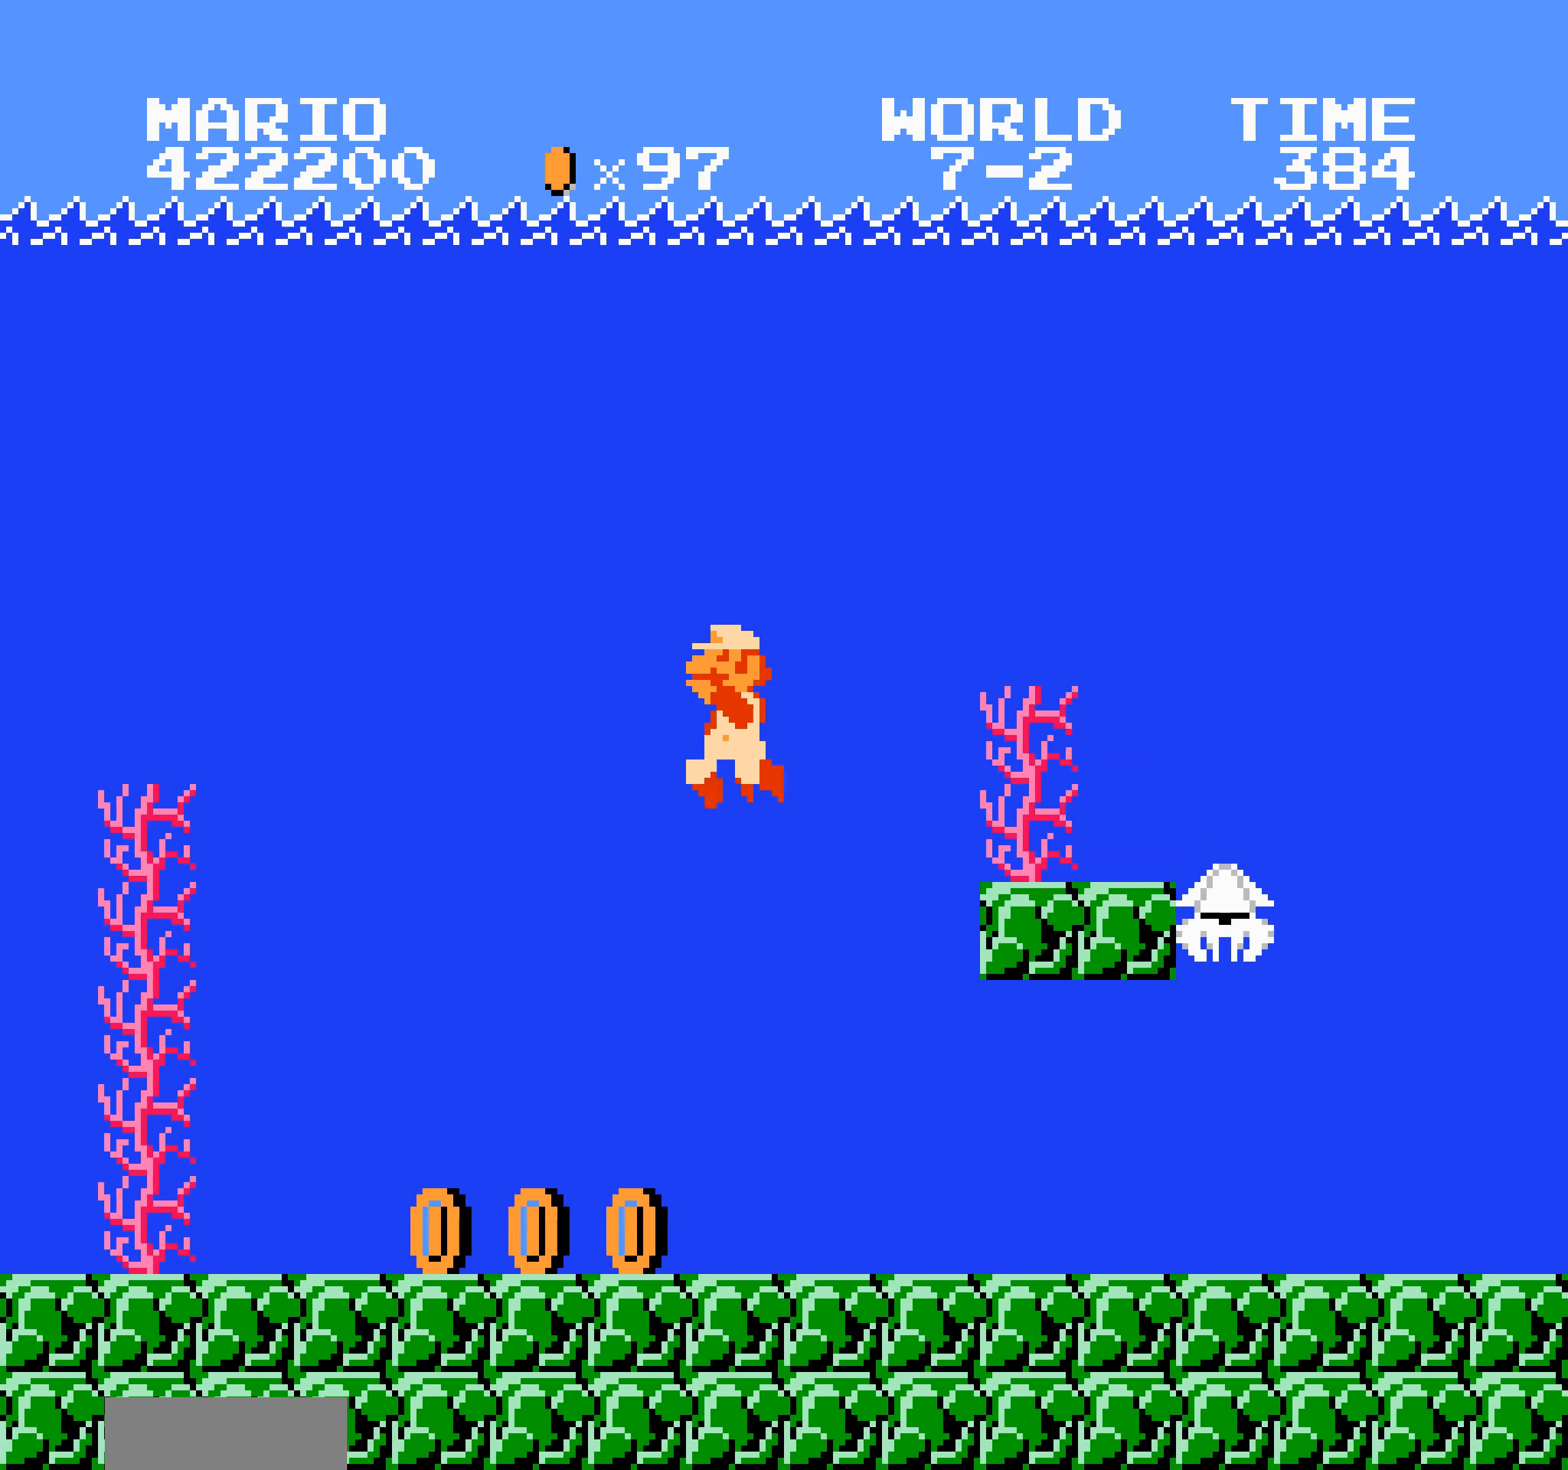
{"buttons": ["A"], "events": [[400, "A", "down"], [400, "B", "down"], [417, "A", "up"], [417, "B", "up"], [433, "A", "down"], [433, "B", "down"], [450, "A", "up"], [450, "B", "up"], [500, "A", "down"]]}
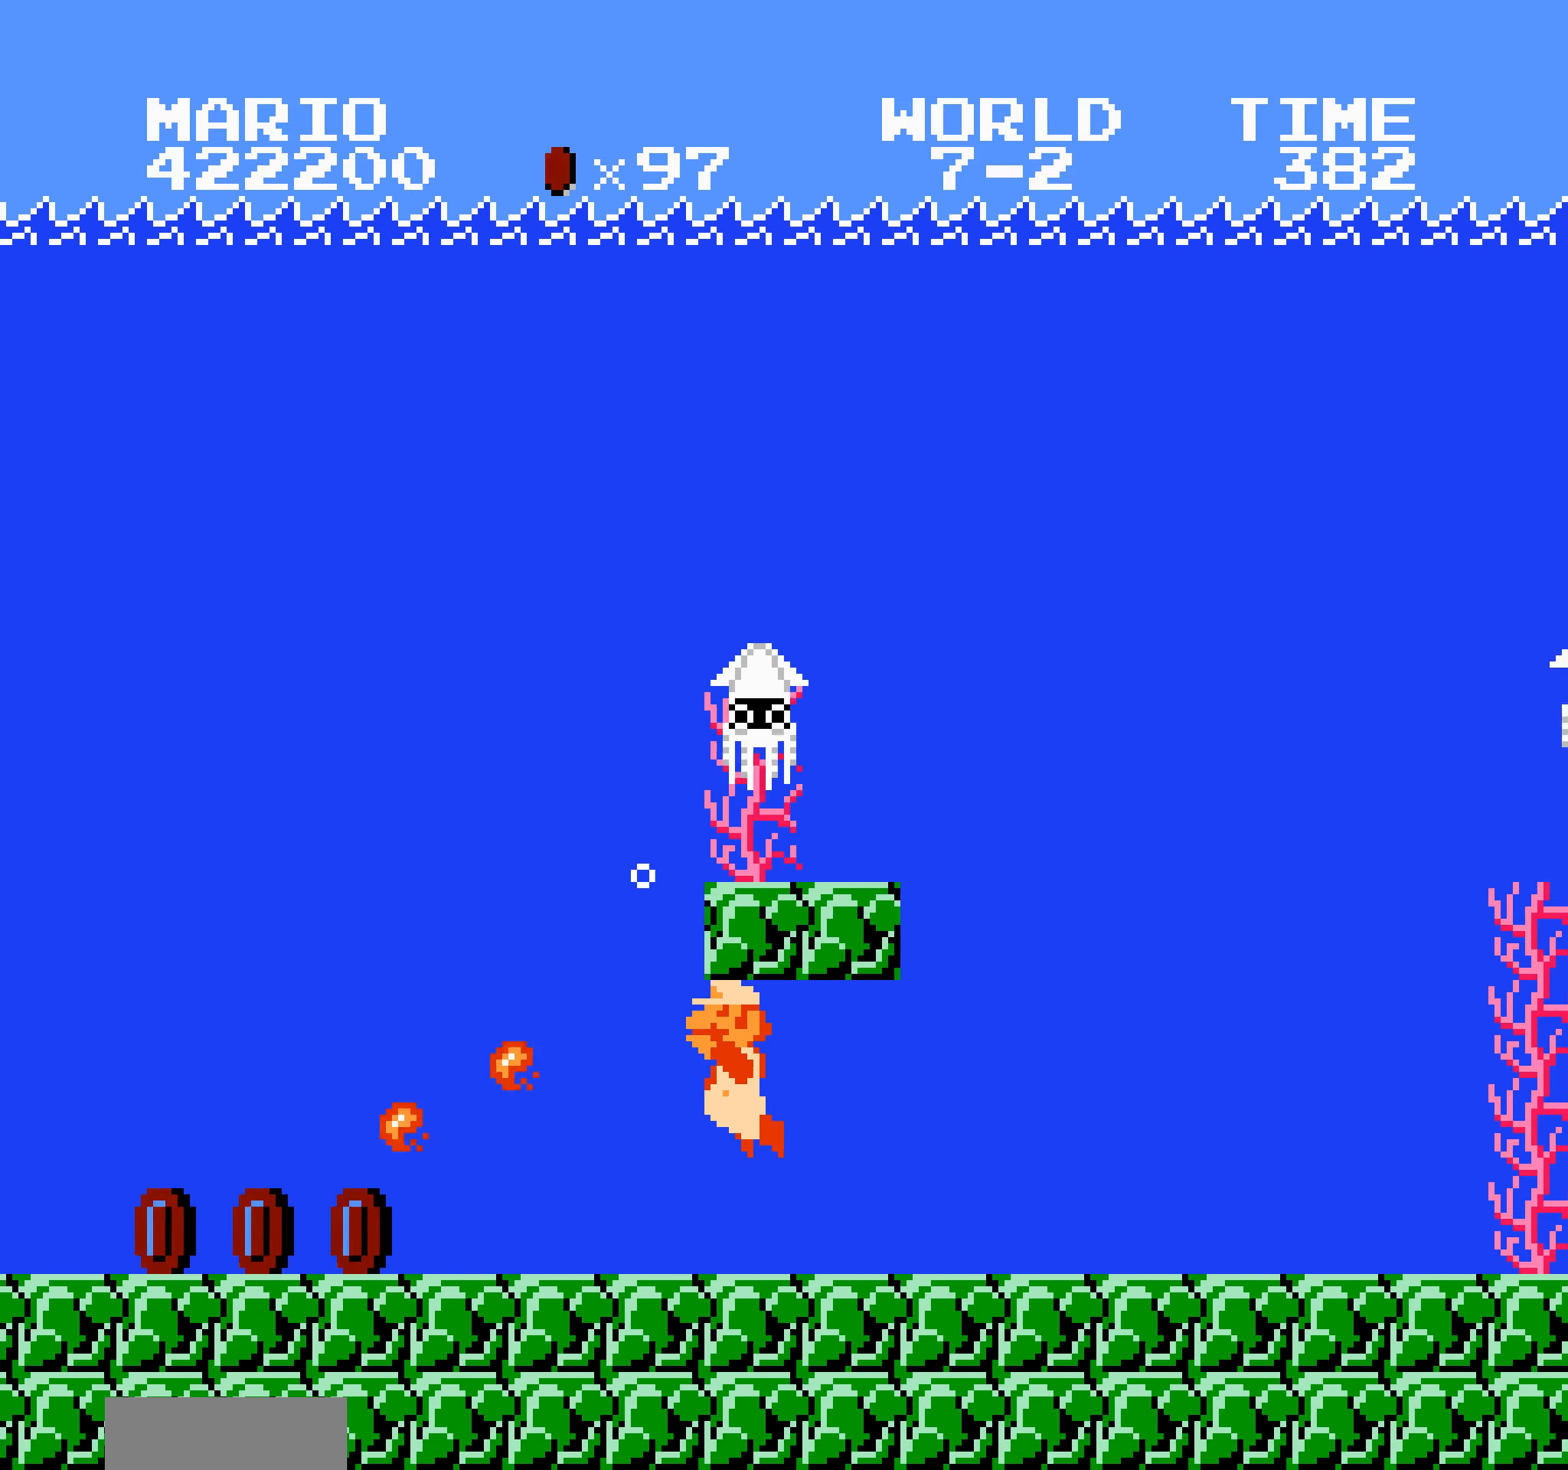
{"buttons": ["A"], "events": [[17, "A", "up"], [33, "A", "down"], [50, "A", "up"], [67, "A", "down"], [83, "A", "up"], [100, "A", "down"], [117, "A", "up"], [133, "A", "down"], [150, "A", "up"], [167, "A", "down"], [183, "A", "up"], [200, "A", "down"], [217, "A", "up"], [233, "A", "down"], [250, "A", "up"], [267, "A", "down"], [283, "A", "up"], [300, "A", "down"], [317, "A", "up"], [333, "A", "down"], [350, "A", "up"], [367, "A", "down"], [384, "A", "up"], [400, "A", "down"], [417, "A", "up"], [434, "A", "down"], [450, "A", "up"], [467, "A", "down"], [484, "A", "up"], [500, "A", "down"]]}
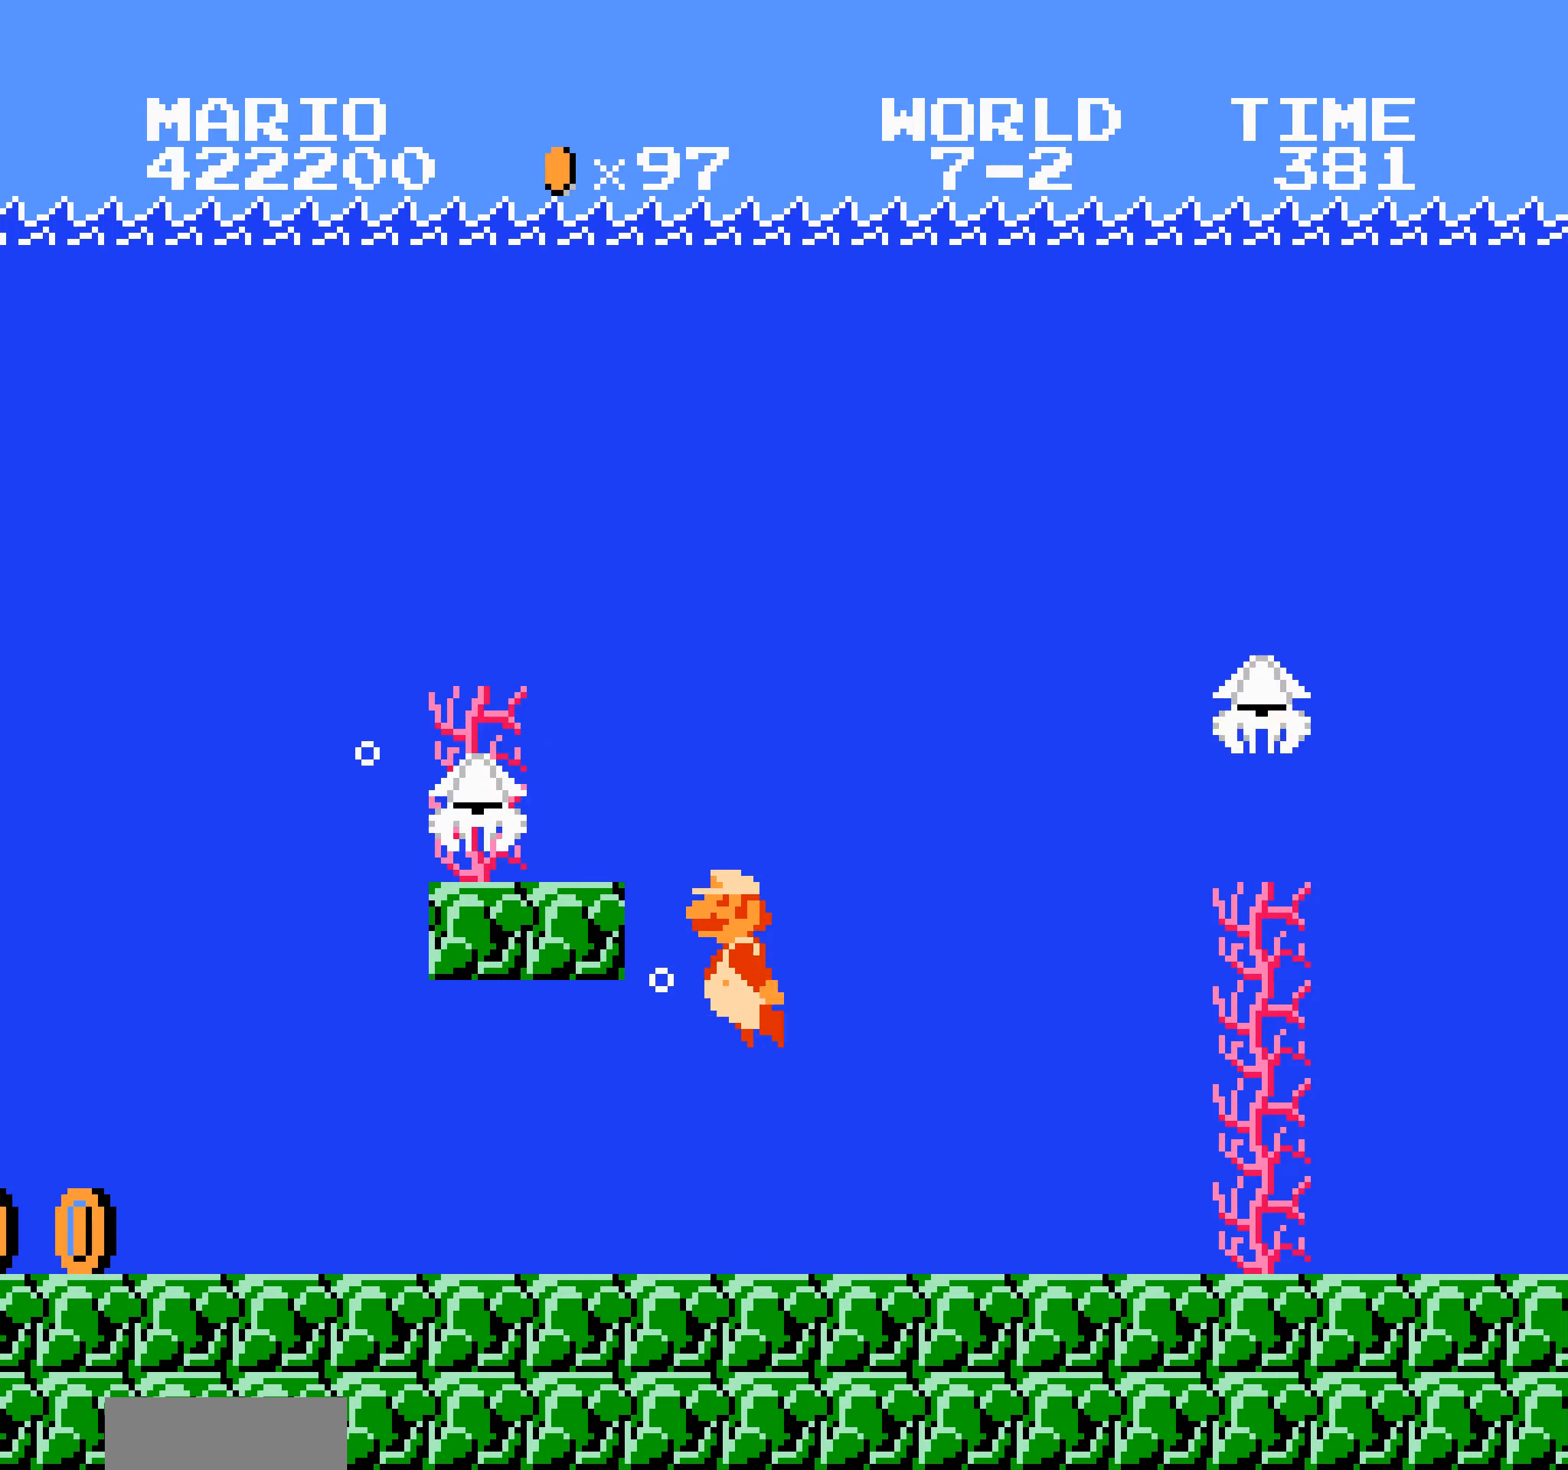
{"buttons": [], "events": [[17, "A", "up"], [34, "A", "down"], [50, "A", "up"], [67, "A", "down"], [84, "A", "up"], [100, "A", "down"], [117, "A", "up"], [134, "A", "down"], [150, "A", "up"], [167, "A", "down"], [184, "A", "up"], [200, "A", "down"], [217, "A", "up"], [234, "A", "down"], [250, "A", "up"], [267, "A", "down"], [284, "A", "up"], [300, "A", "down"], [317, "A", "up"], [334, "A", "down"], [350, "A", "up"], [400, "A", "down"], [417, "A", "up"], [434, "A", "down"], [450, "A", "up"], [467, "A", "down"], [484, "A", "up"]]}
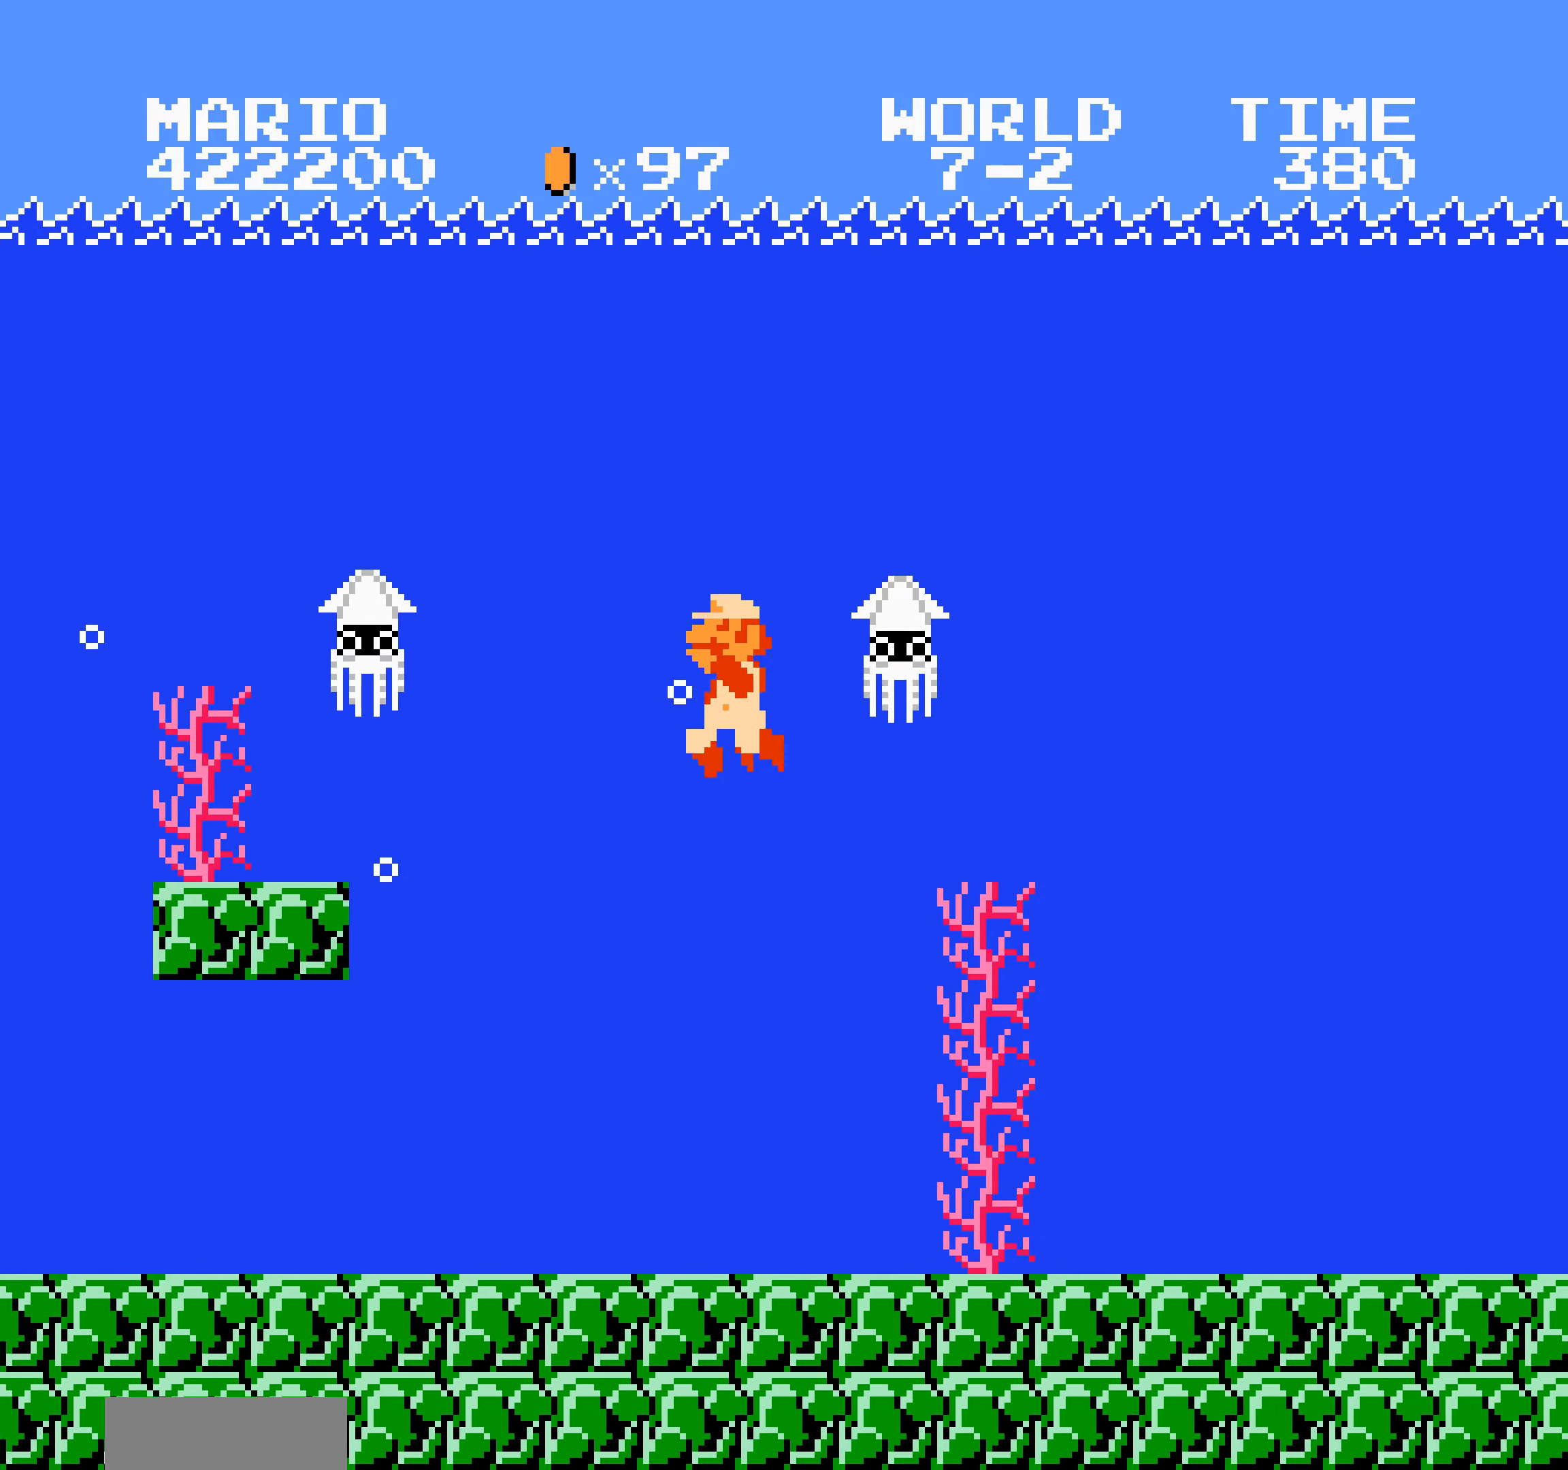
{"buttons": [], "events": [[34, "B", "down"], [34, "DPAD_RIGHT", "down"], [50, "B", "up"], [50, "DPAD_RIGHT", "up"], [67, "DPAD_LEFT", "down"], [67, "DPAD_RIGHT", "down"], [84, "DPAD_LEFT", "up"], [84, "DPAD_RIGHT", "up"]]}
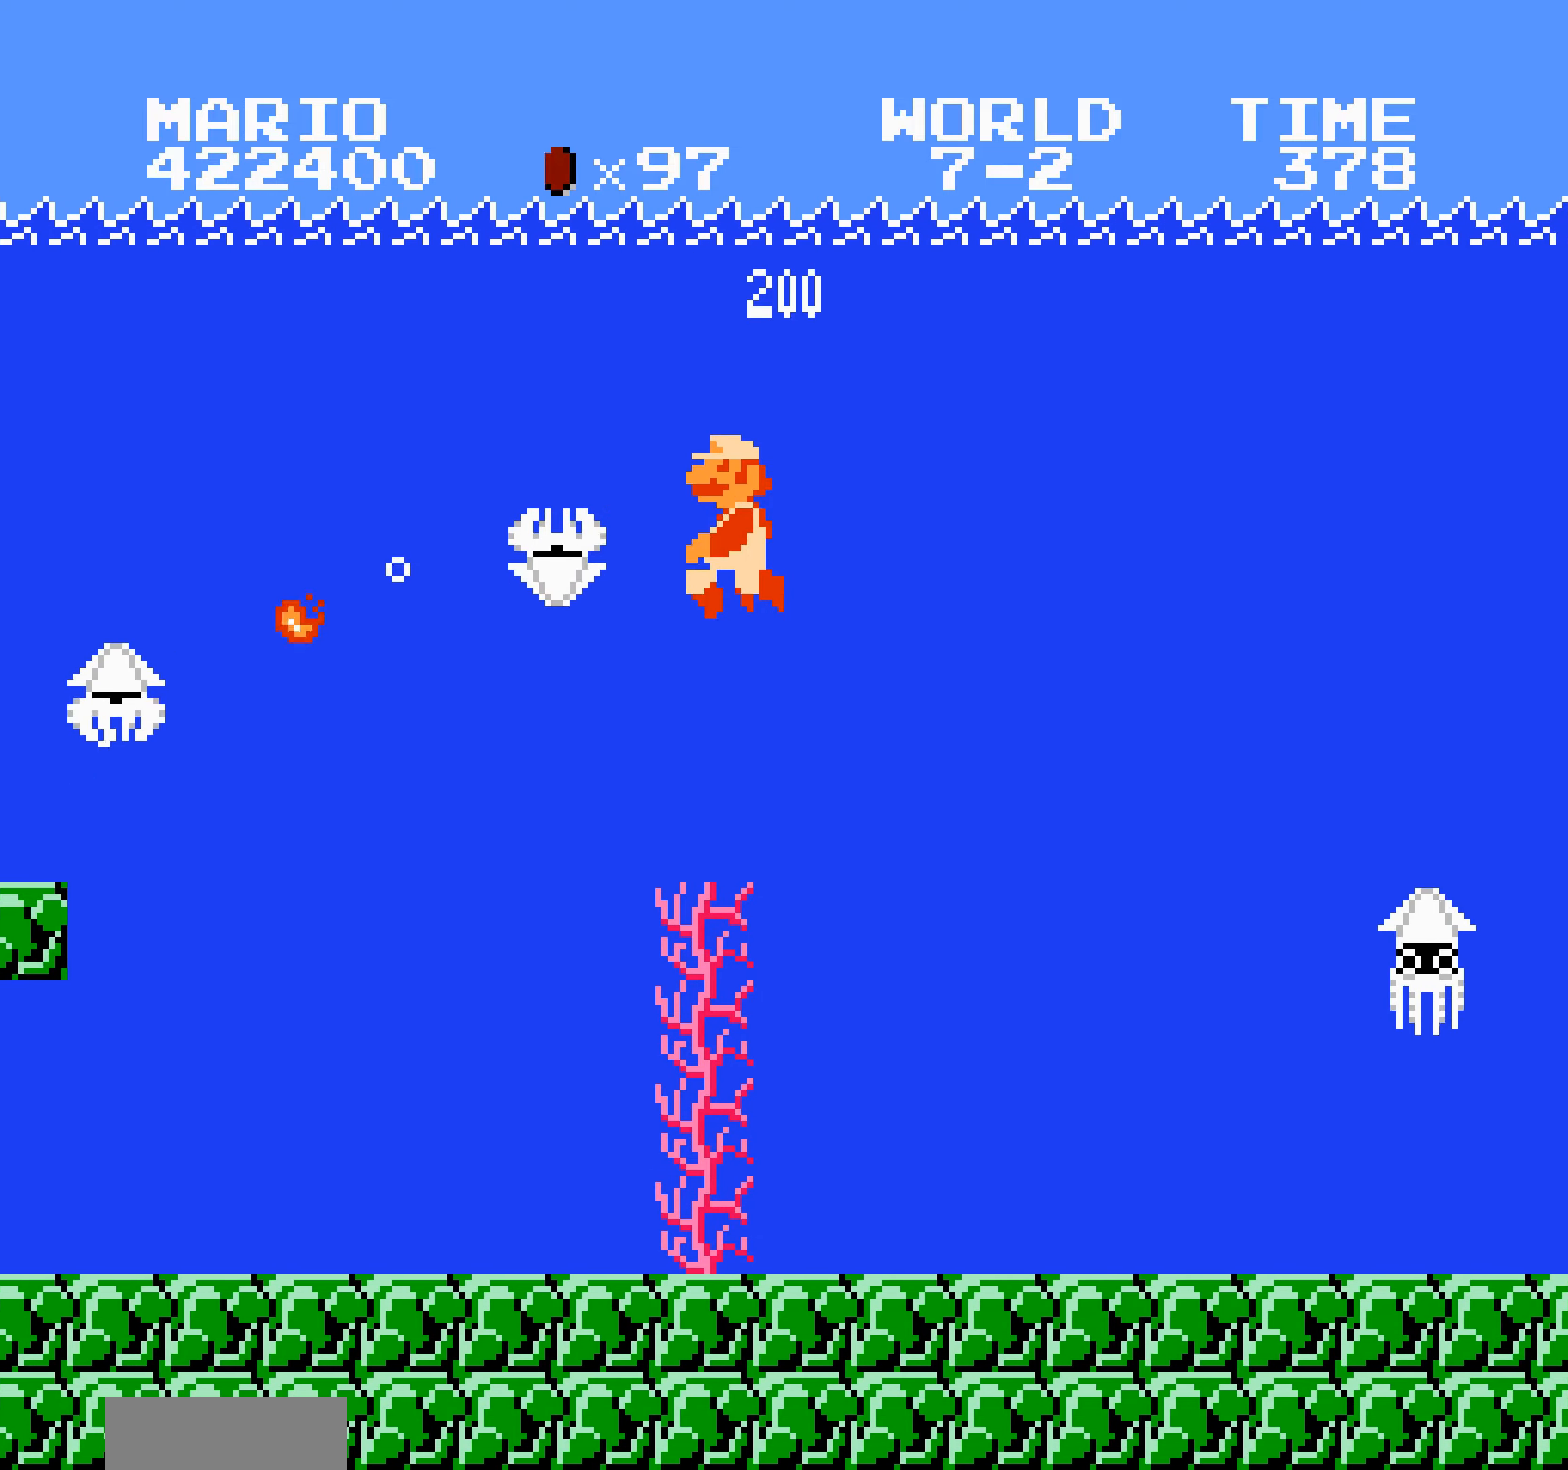
{"buttons": [], "events": [[400, "A", "down"], [417, "A", "up"], [434, "B", "down"], [434, "DPAD_RIGHT", "down"], [450, "B", "up"], [450, "DPAD_RIGHT", "up"]]}
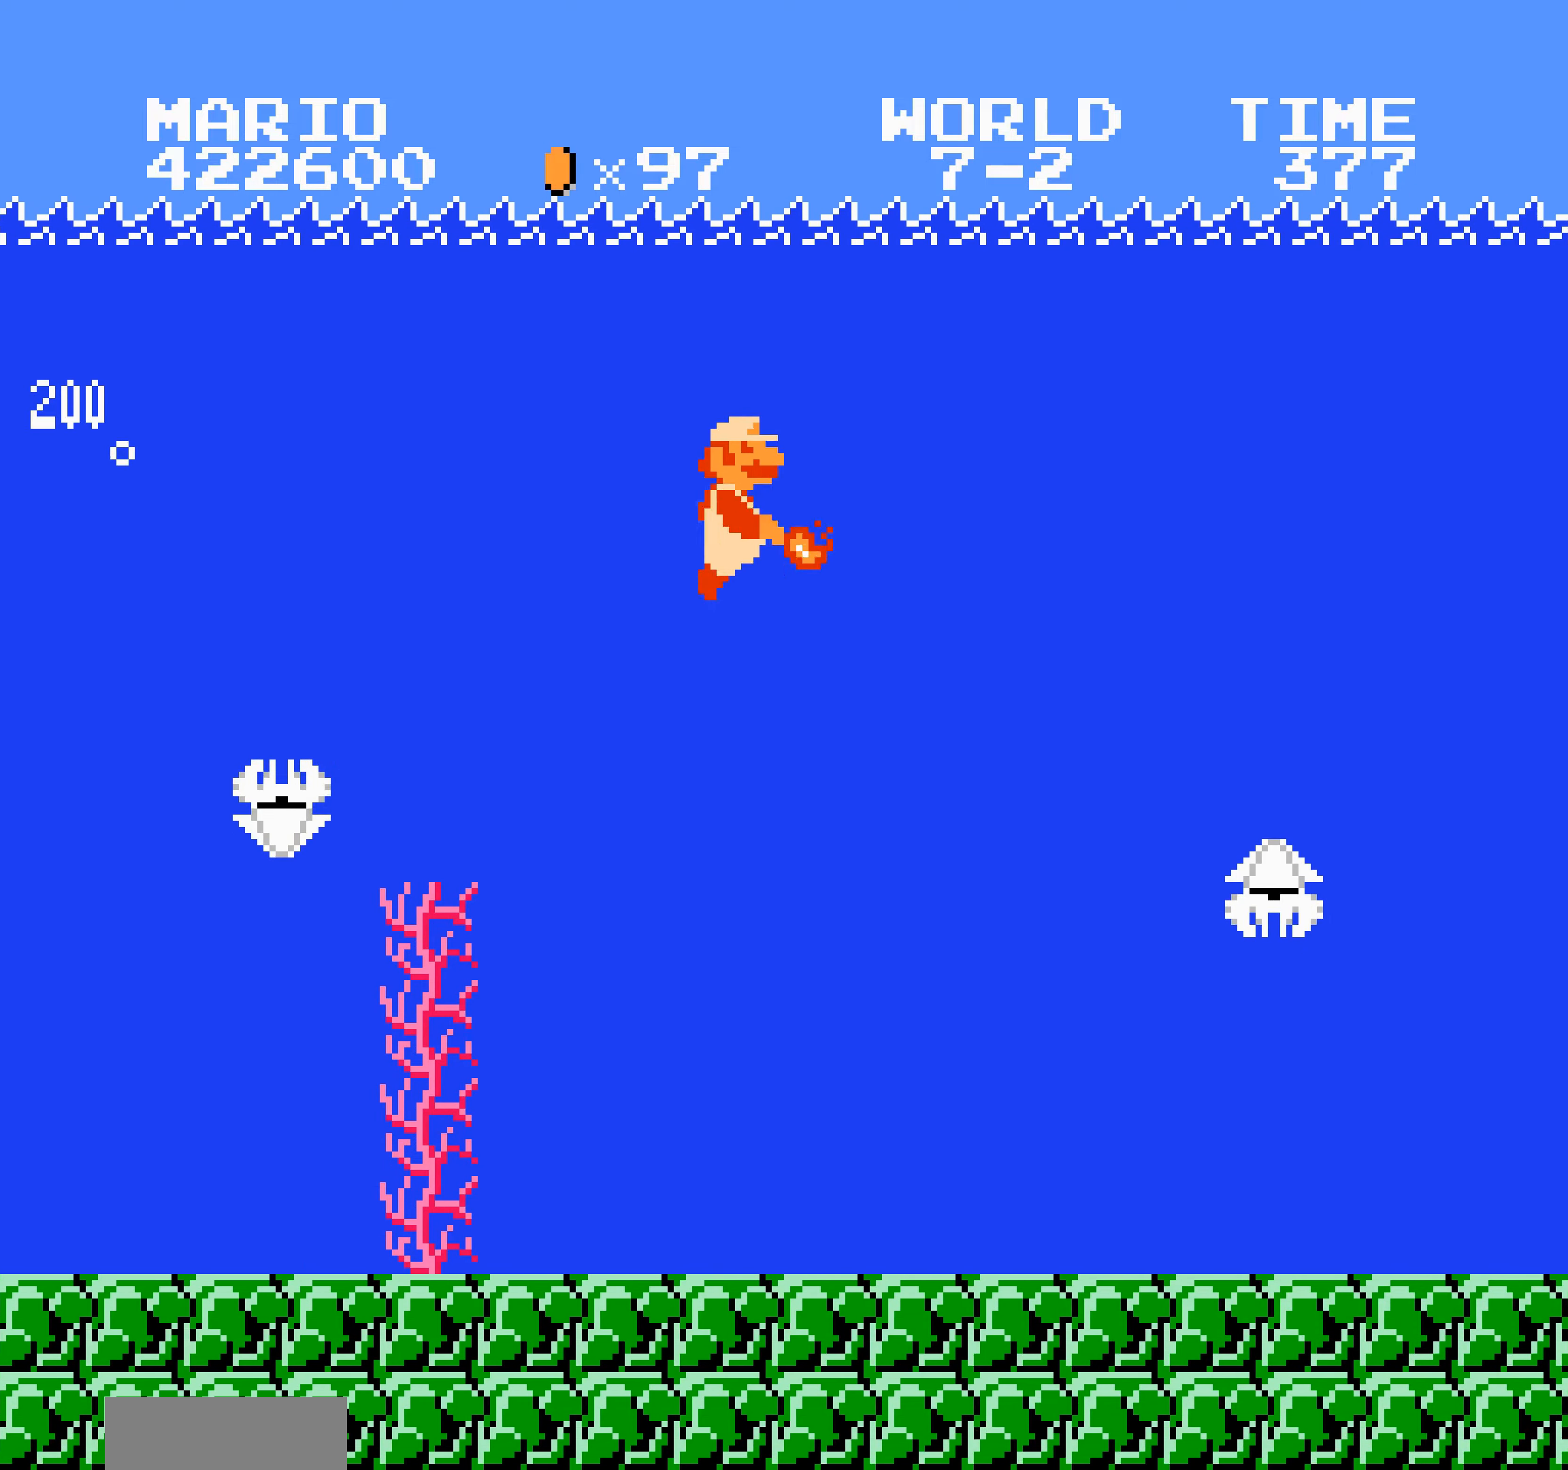
{"buttons": [], "events": [[117, "DPAD_LEFT", "down"], [117, "DPAD_RIGHT", "down"], [134, "DPAD_LEFT", "up"], [134, "DPAD_RIGHT", "up"]]}